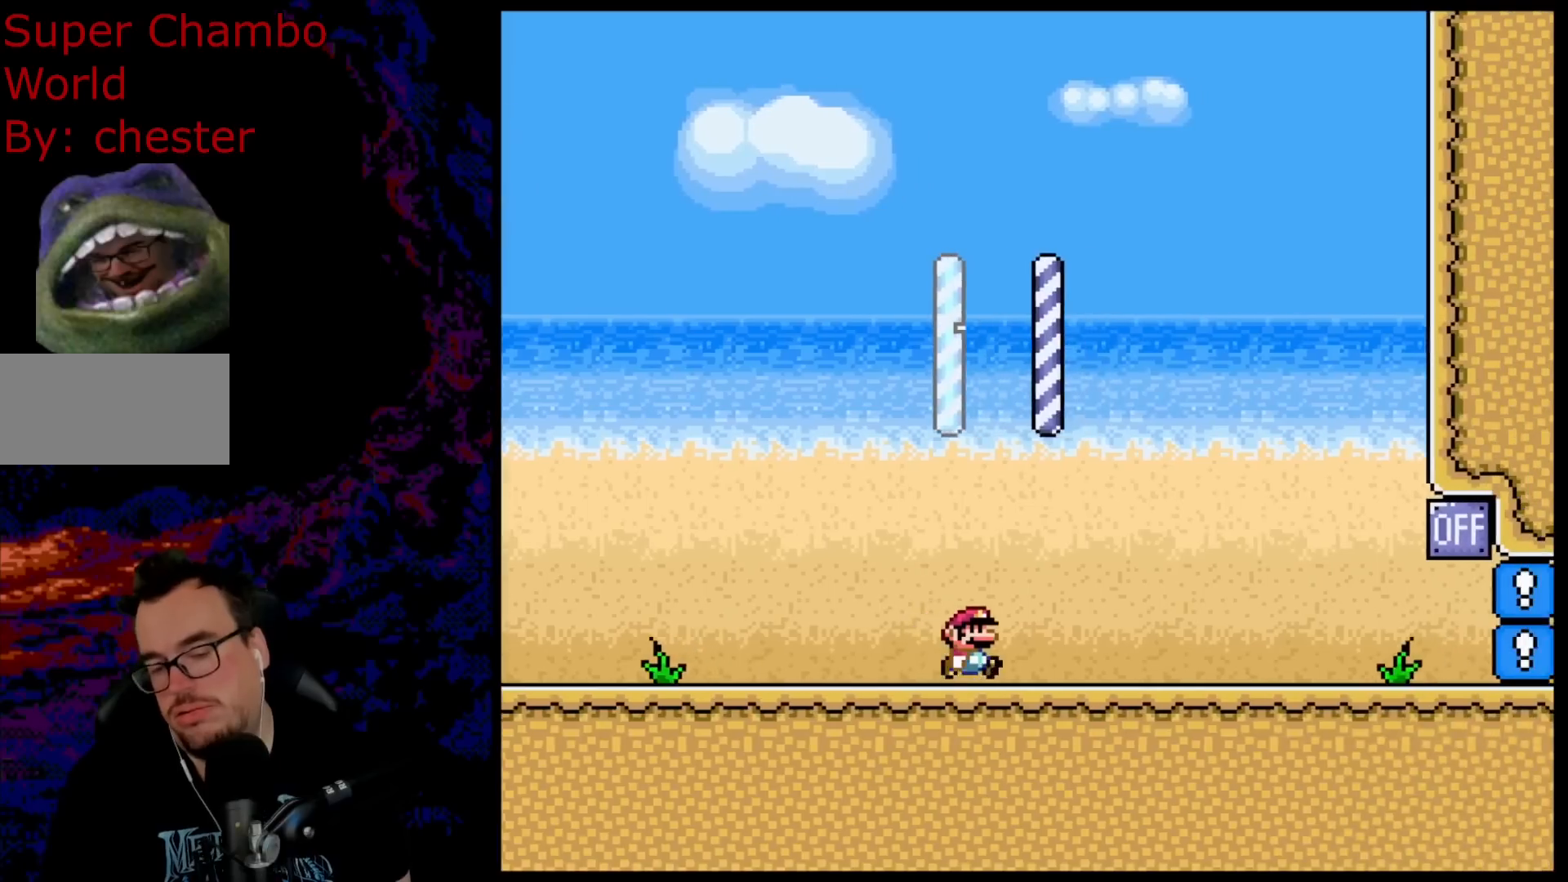
Gameplay with a controller (Nintendo layout); each line is a JSON object with the inputs held at the frame after it. "events" lists button and stick changes between this image and that frame as [ms after this image, input, new state], when the widget could be followed in between. Not read: L3 R3.
{"buttons": ["Y", "DPAD_RIGHT"], "events": []}
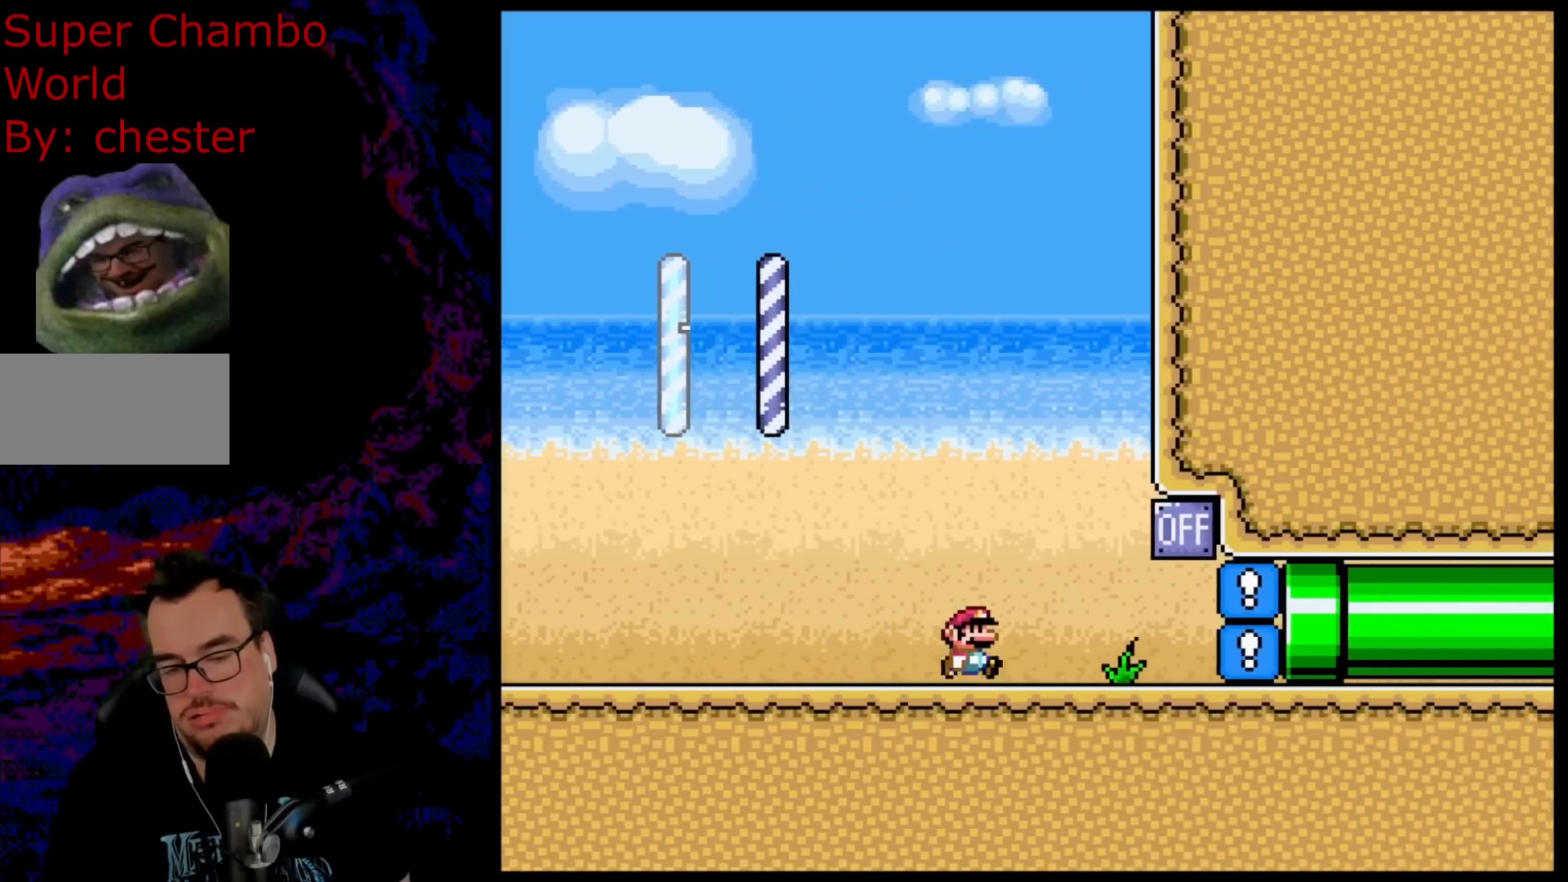
{"buttons": ["Y", "DPAD_RIGHT"], "events": [[217, "B", "down"], [350, "B", "up"]]}
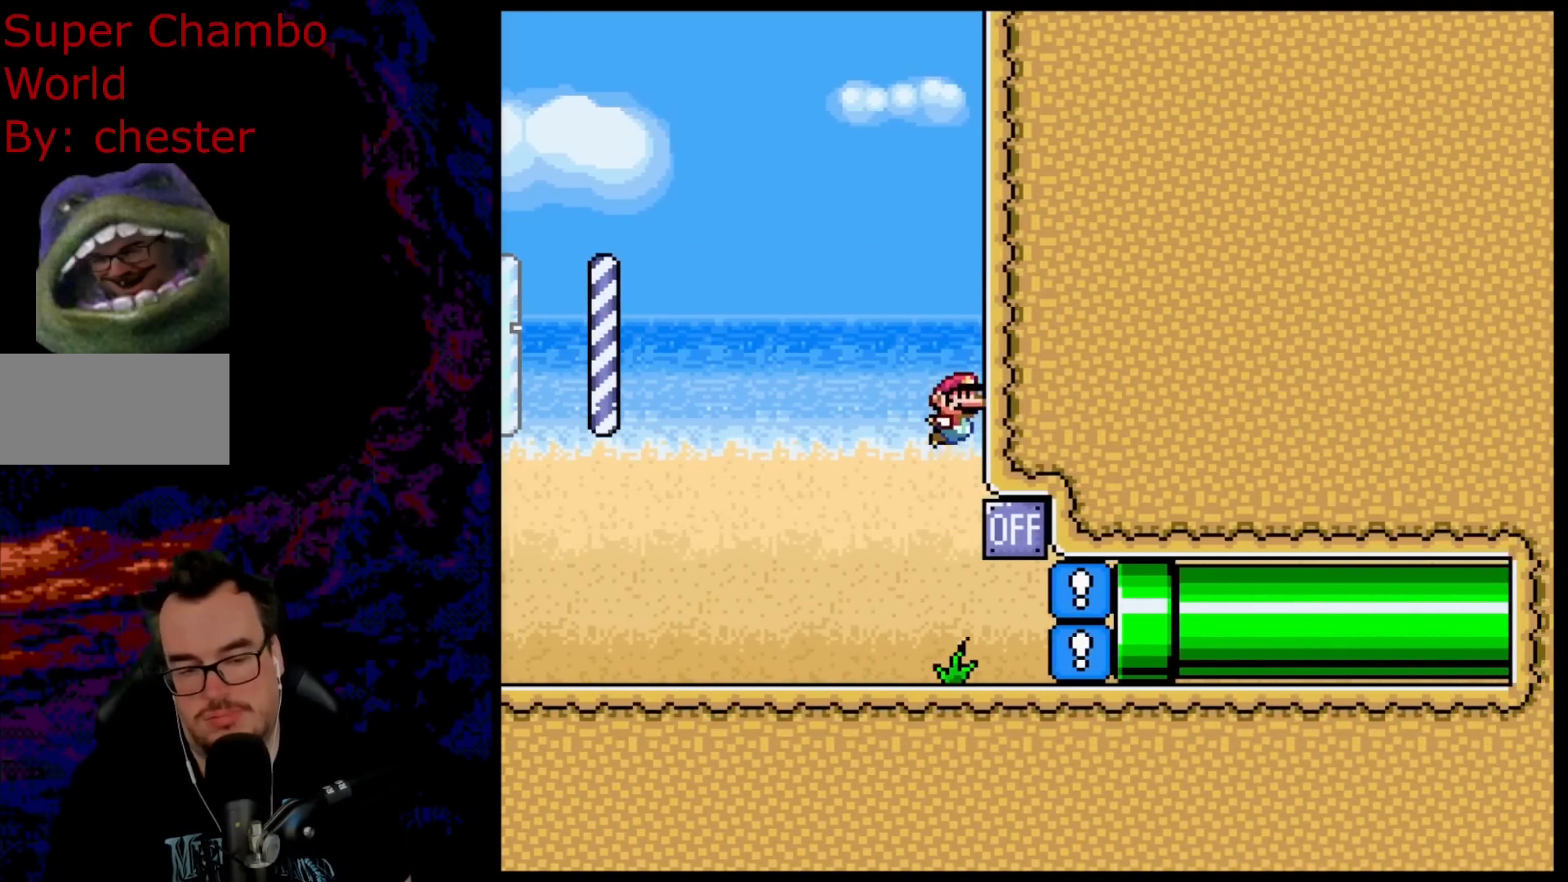
{"buttons": ["B", "Y", "DPAD_RIGHT"], "events": [[467, "B", "down"]]}
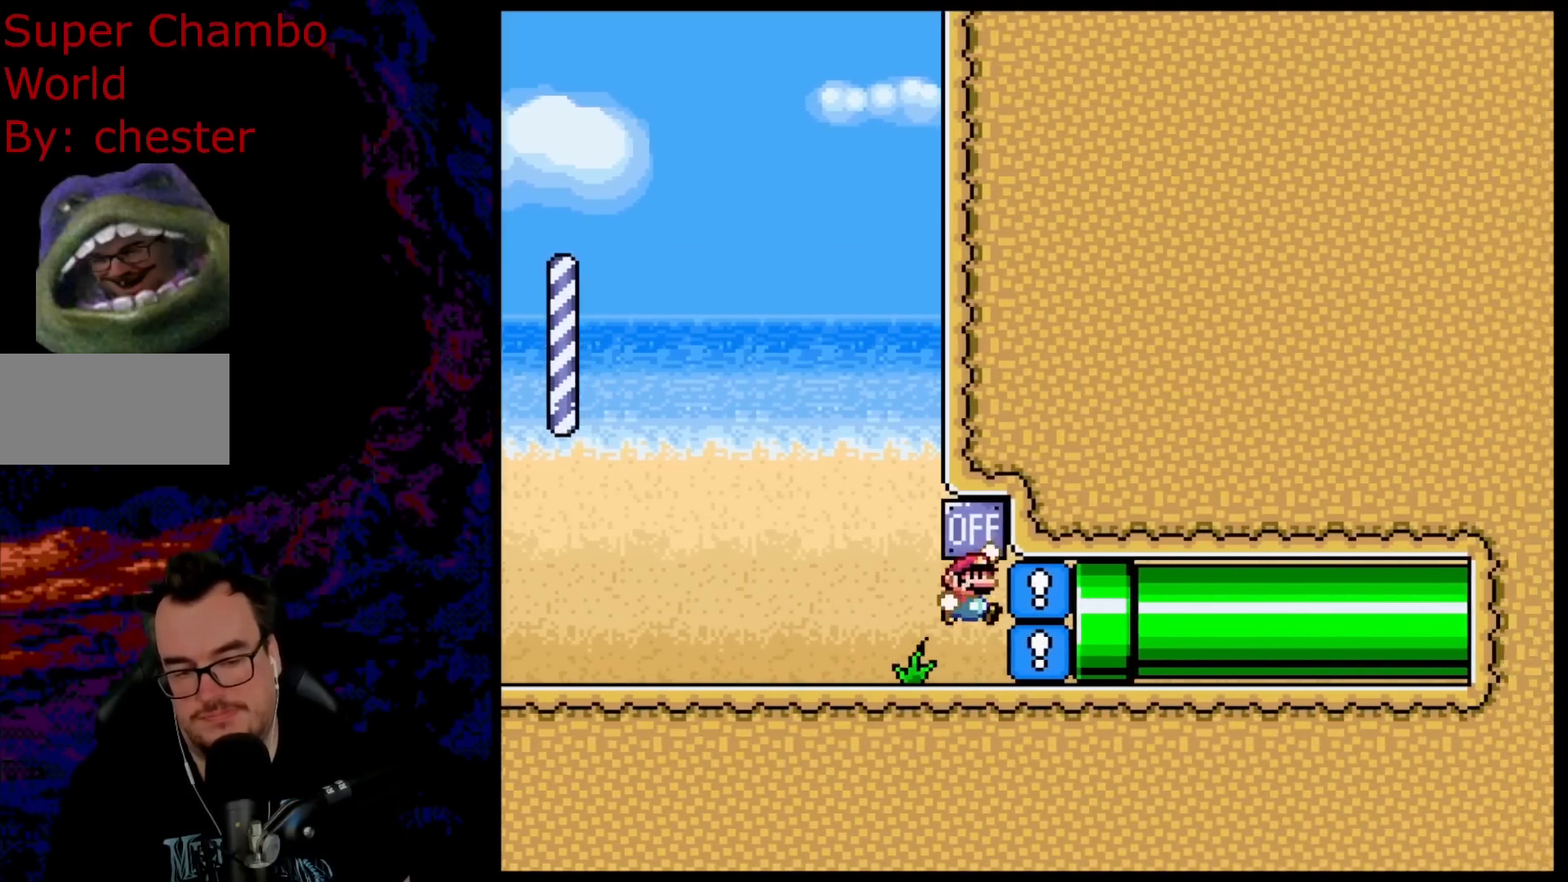
{"buttons": ["Y", "DPAD_RIGHT"], "events": [[100, "B", "up"]]}
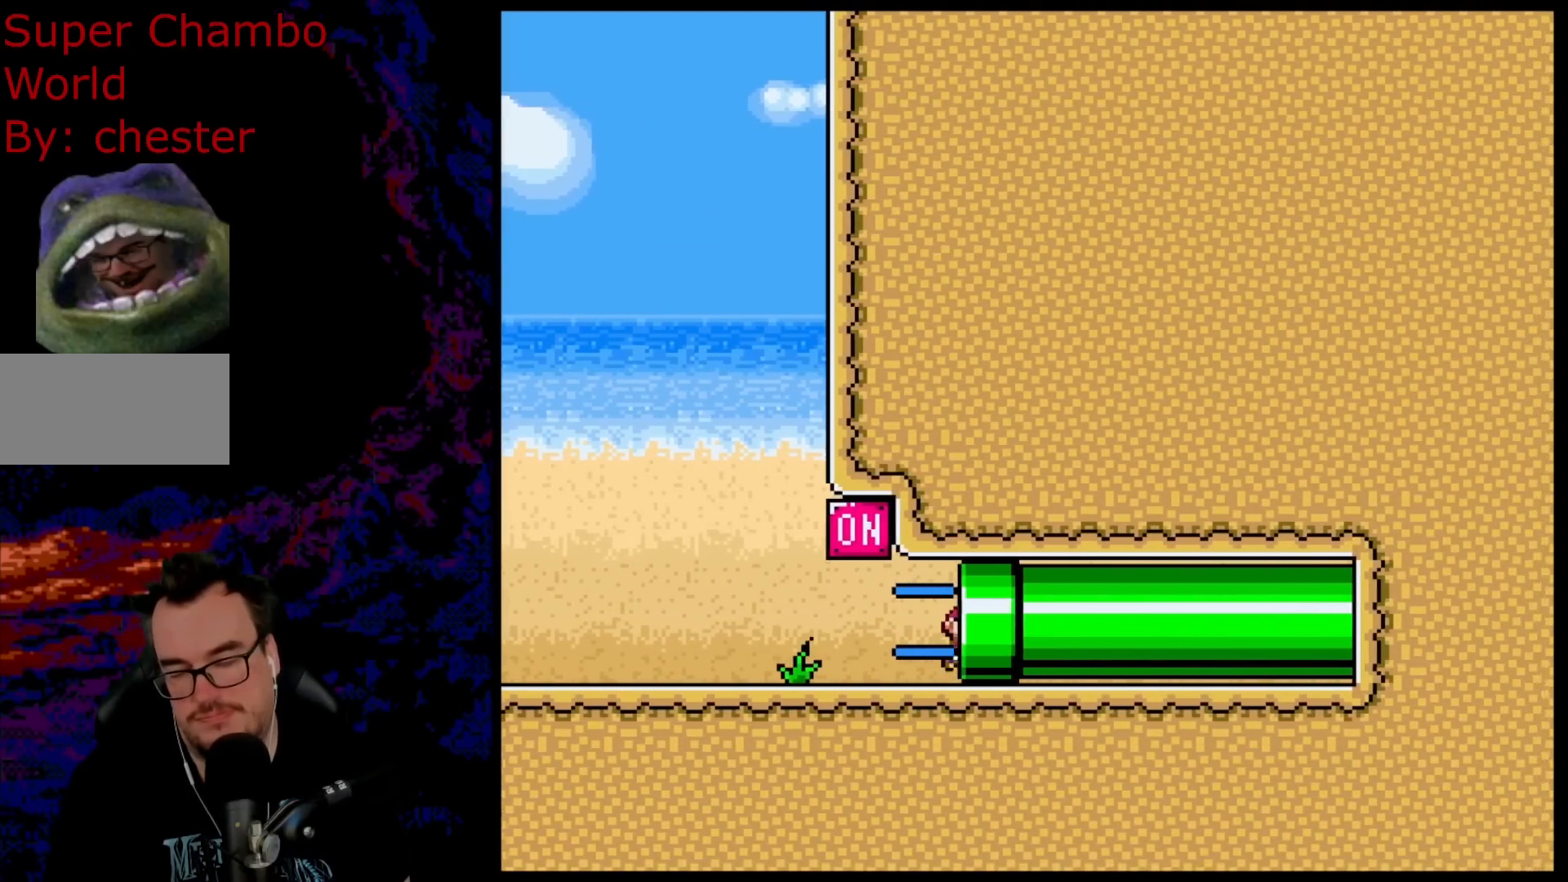
{"buttons": ["Y"], "events": [[133, "DPAD_RIGHT", "up"]]}
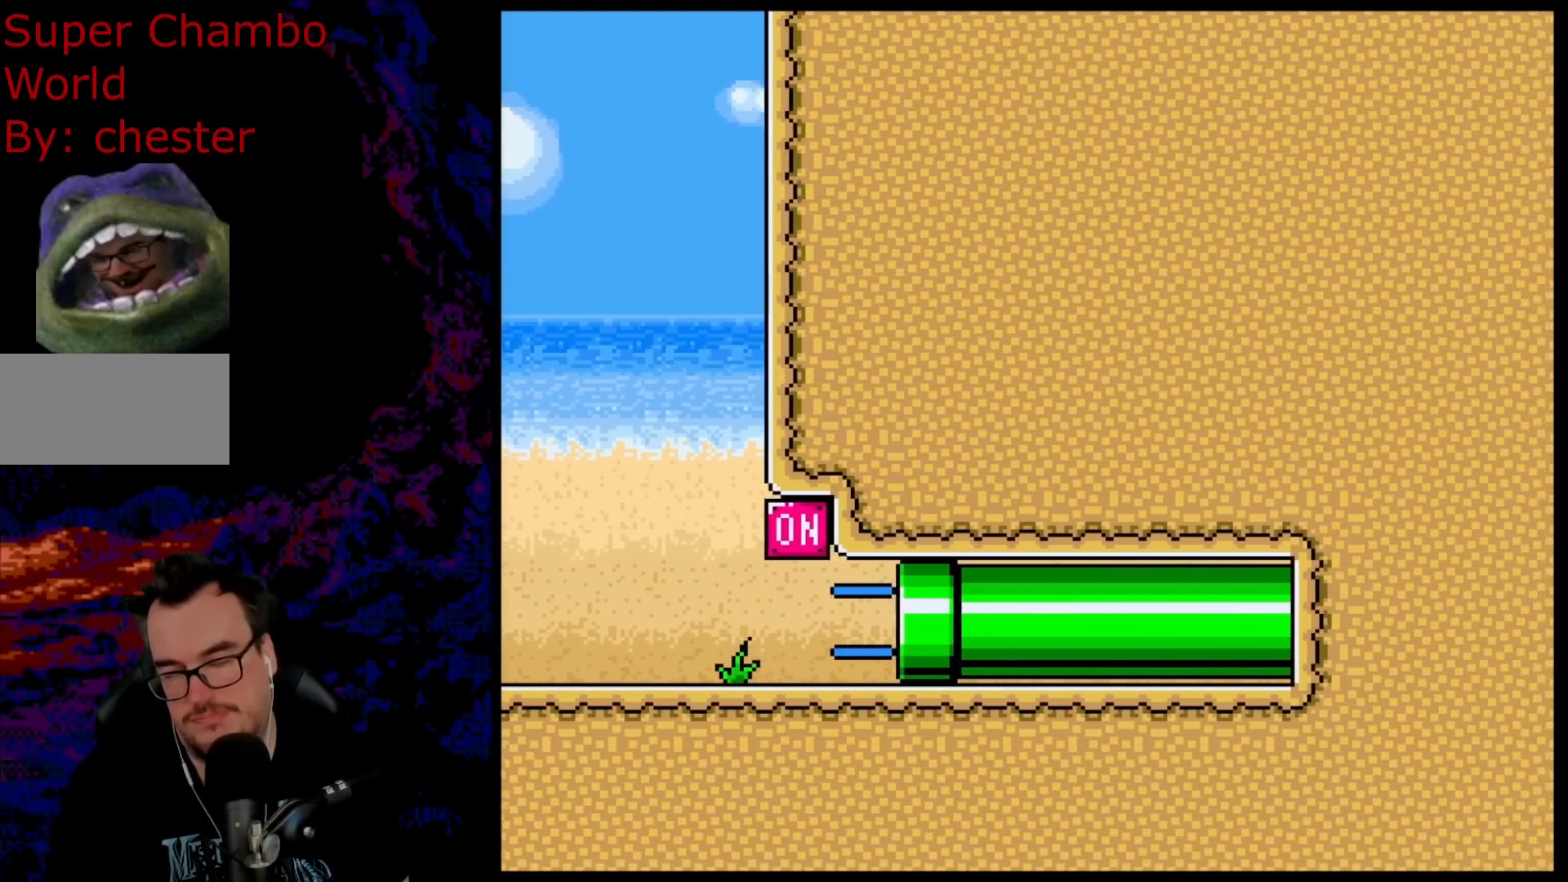
{"buttons": ["Y"], "events": []}
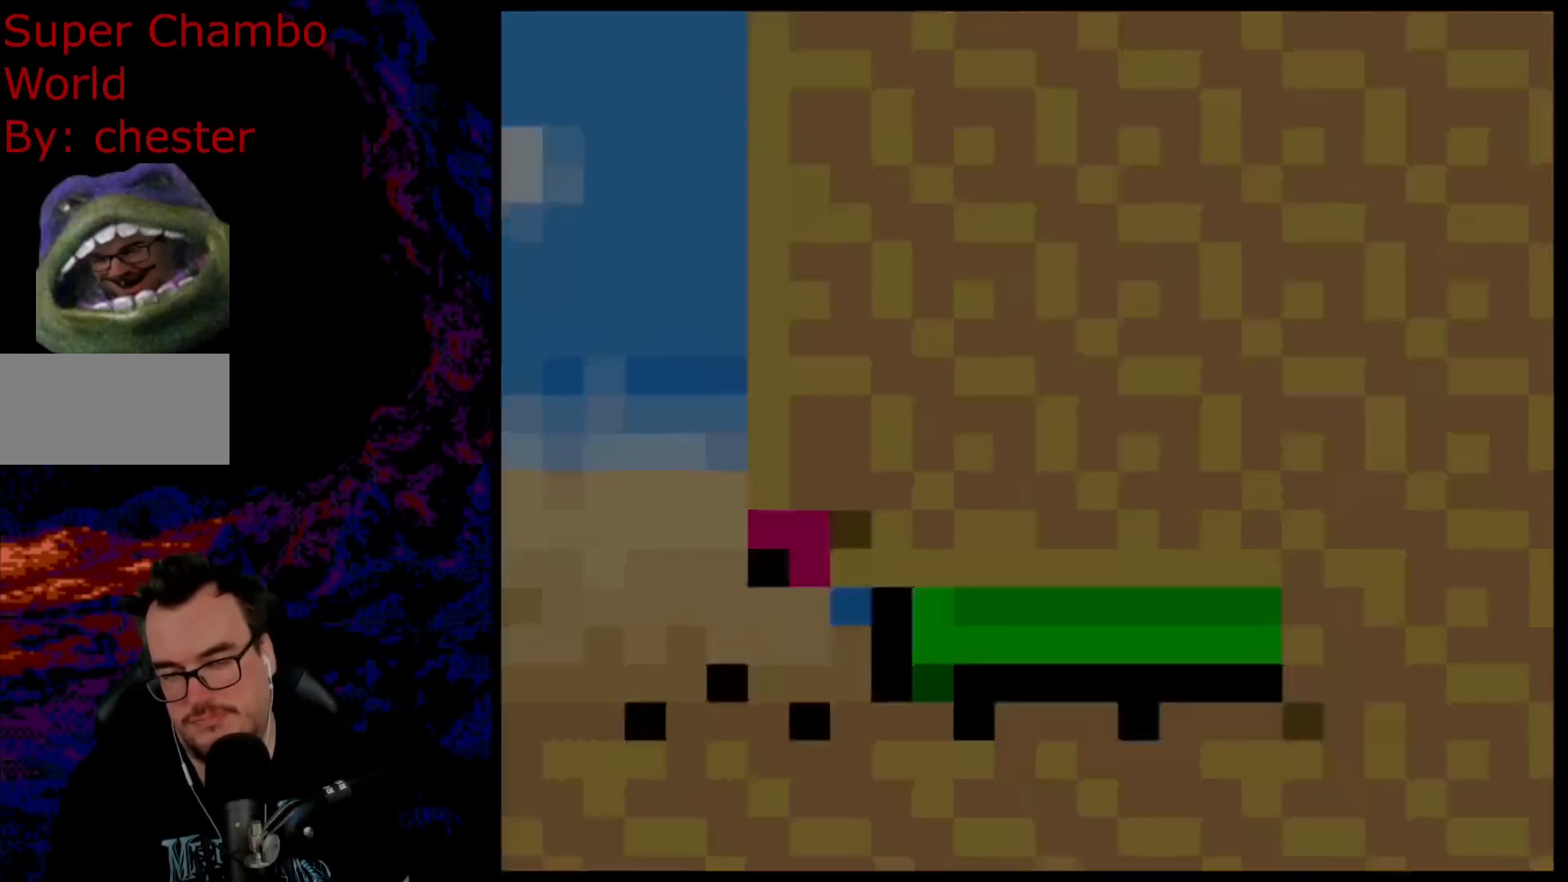
{"buttons": ["Y"], "events": [[350, "Y", "up"], [417, "Y", "down"]]}
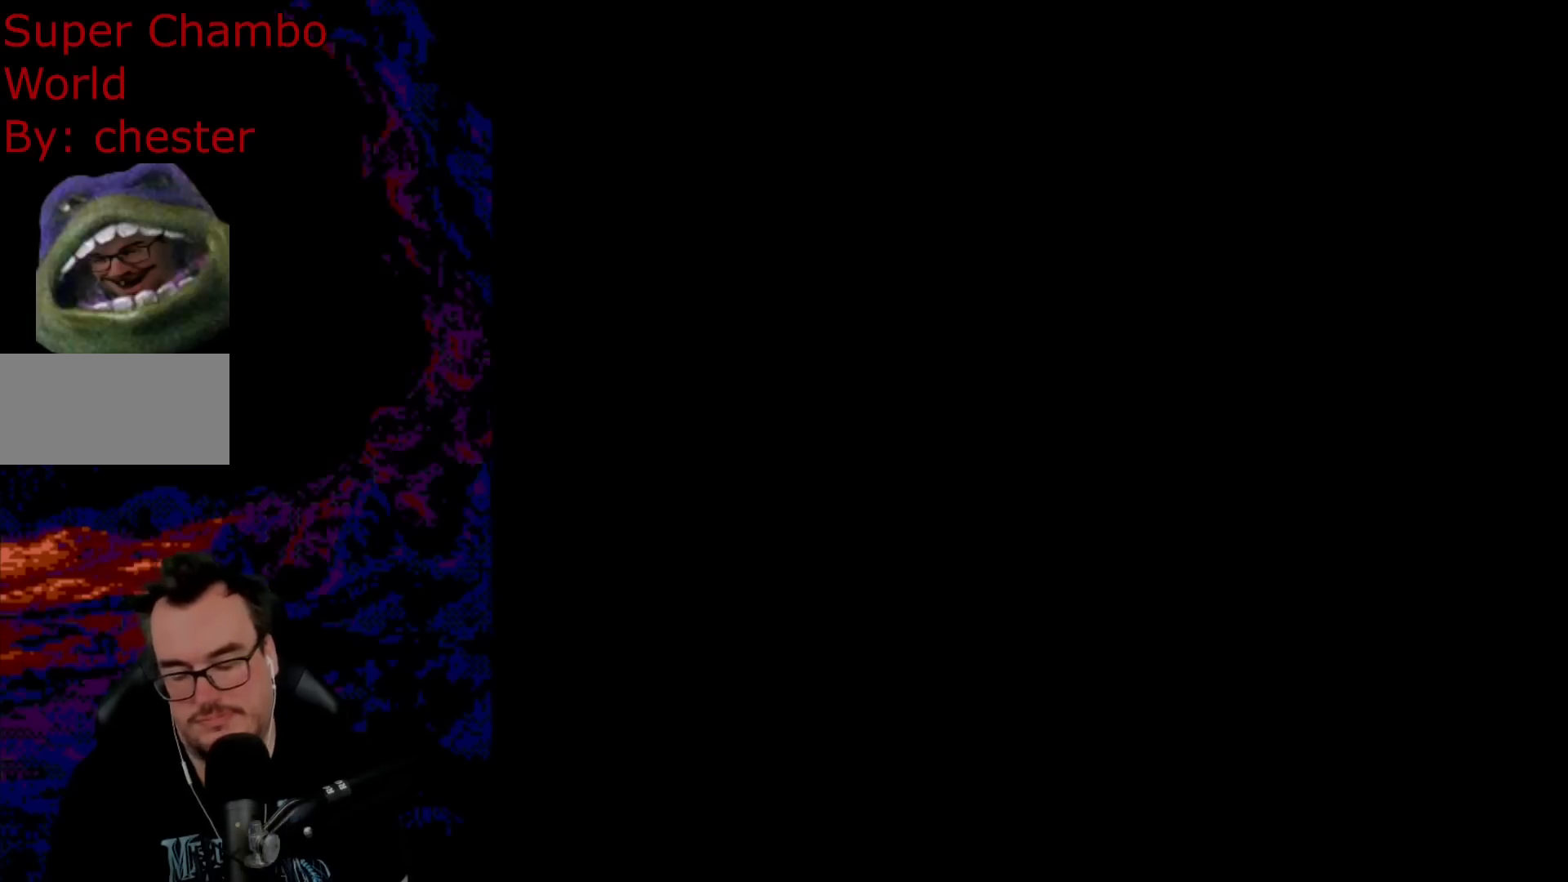
{"buttons": [], "events": [[300, "Y", "up"]]}
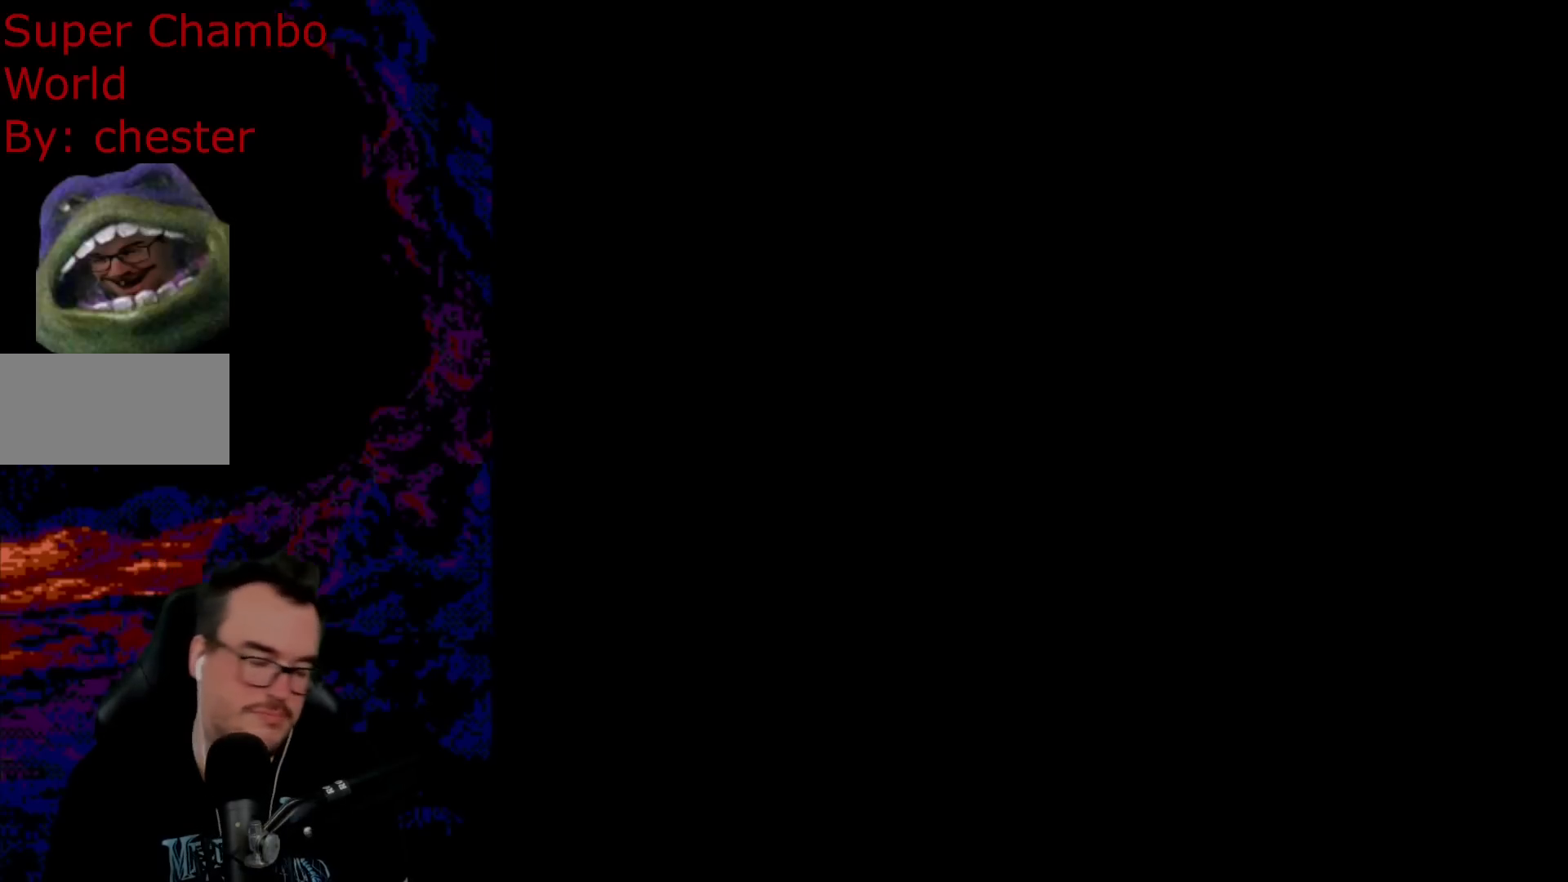
{"buttons": ["X"], "events": [[217, "X", "down"]]}
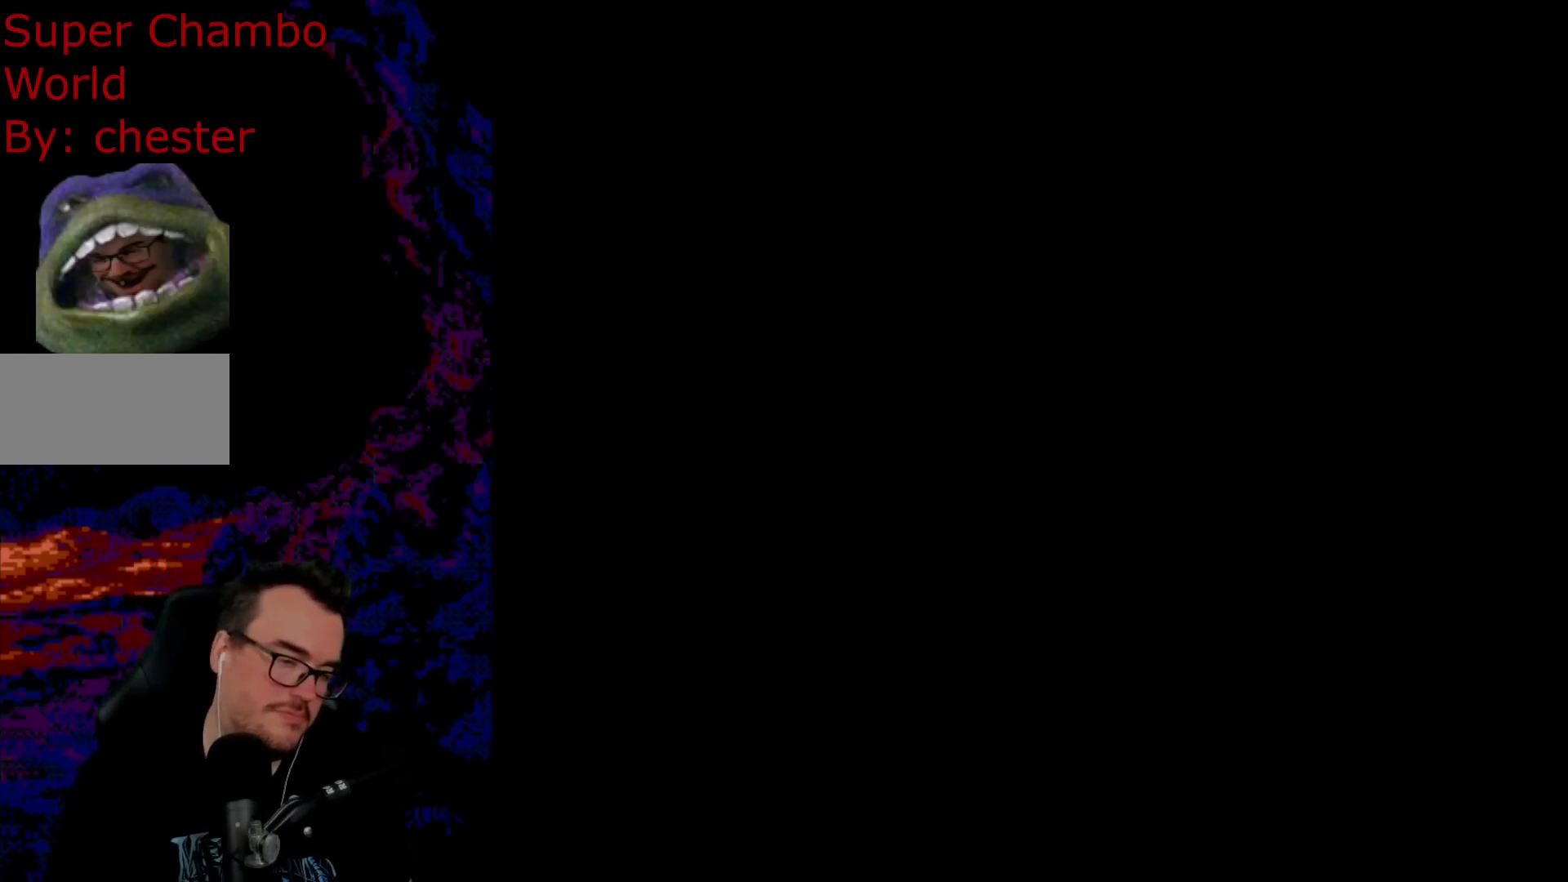
{"buttons": ["Y"], "events": [[217, "X", "up"], [483, "Y", "down"]]}
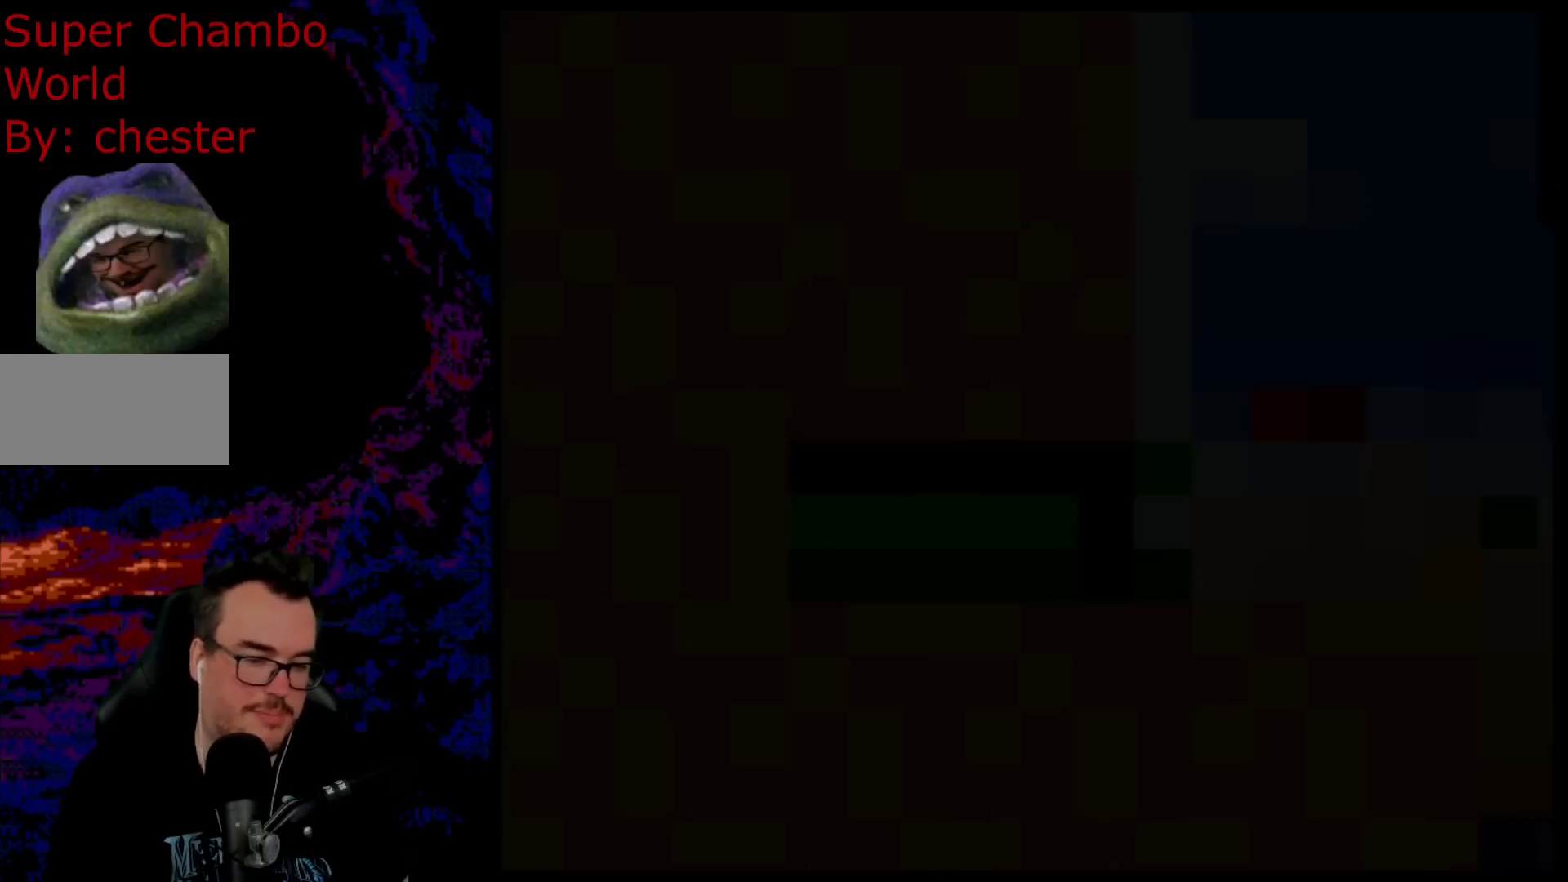
{"buttons": ["Y", "DPAD_RIGHT"], "events": [[50, "DPAD_RIGHT", "down"]]}
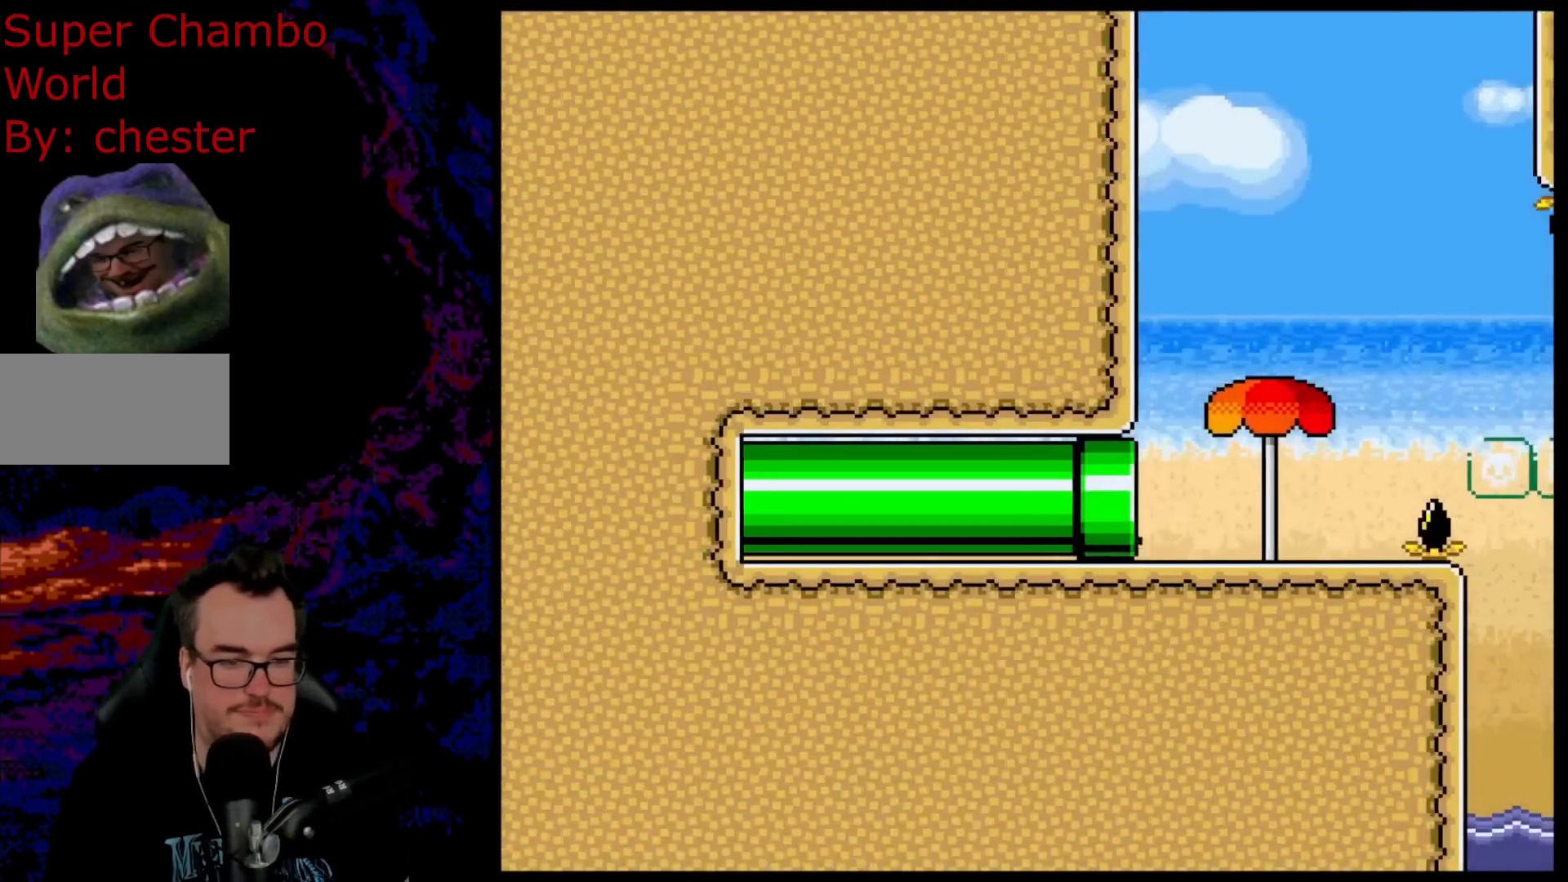
{"buttons": ["Y", "DPAD_RIGHT"], "events": []}
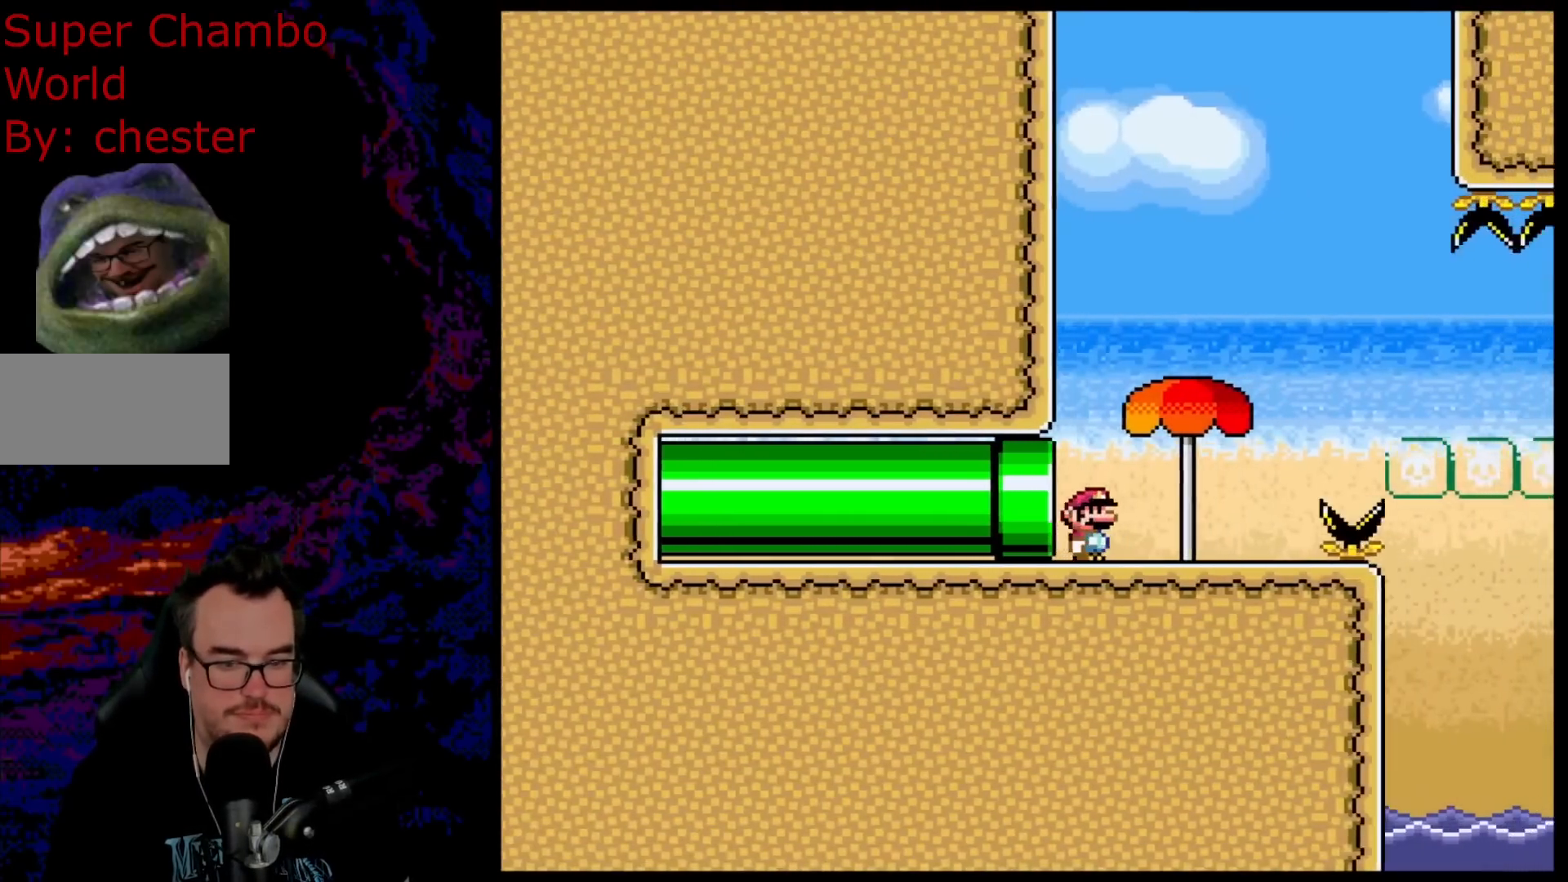
{"buttons": ["Y", "DPAD_LEFT"], "events": [[217, "DPAD_DOWN", "down"], [233, "DPAD_LEFT", "down"], [233, "DPAD_RIGHT", "up"], [250, "DPAD_DOWN", "up"]]}
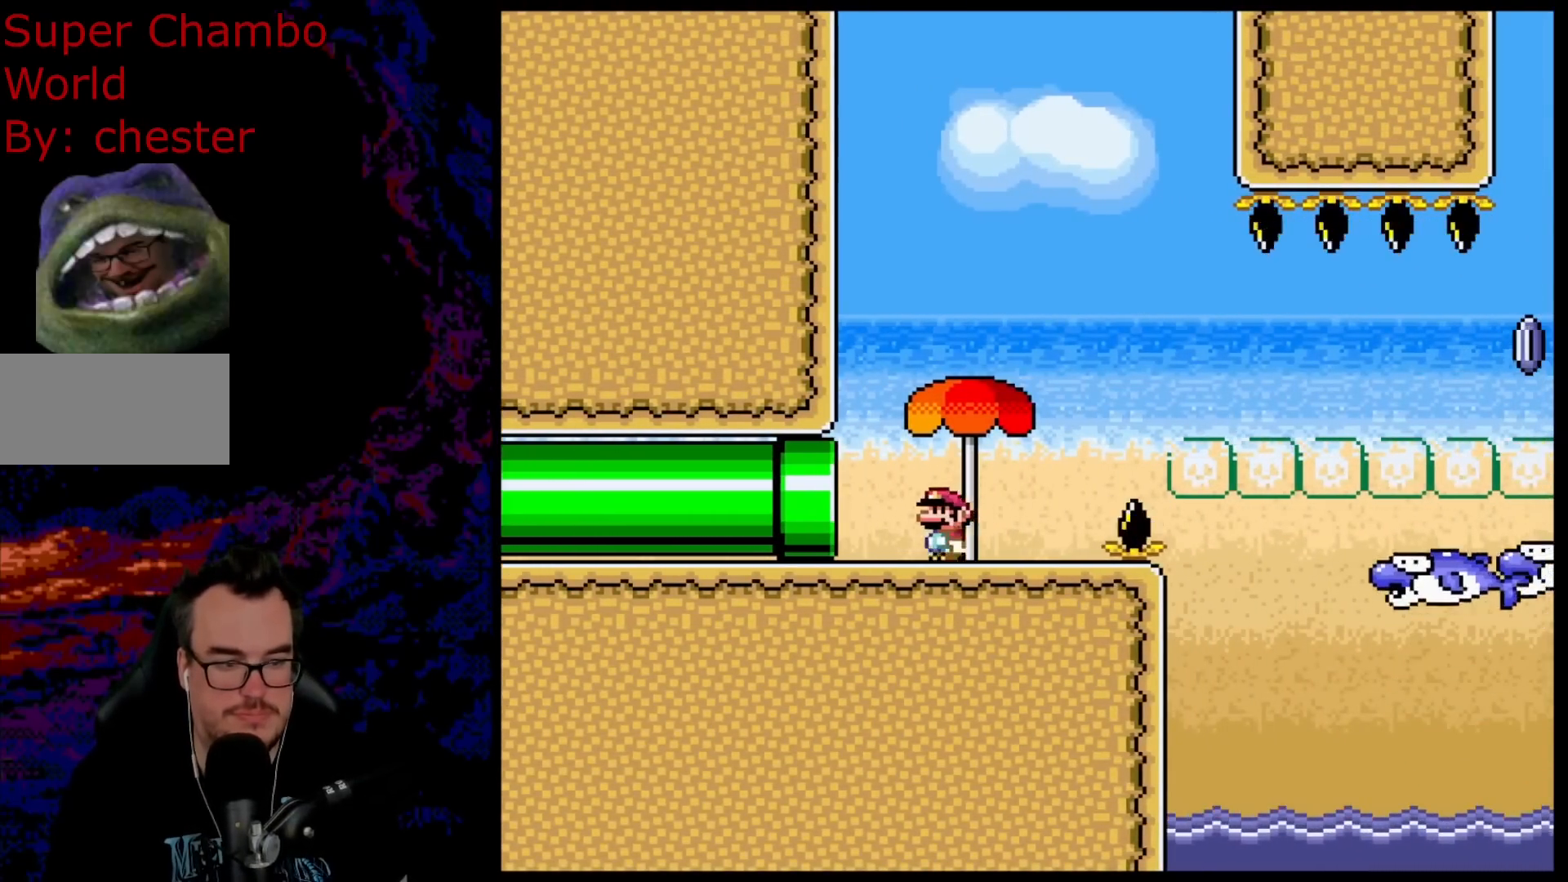
{"buttons": ["Y", "DPAD_LEFT"], "events": []}
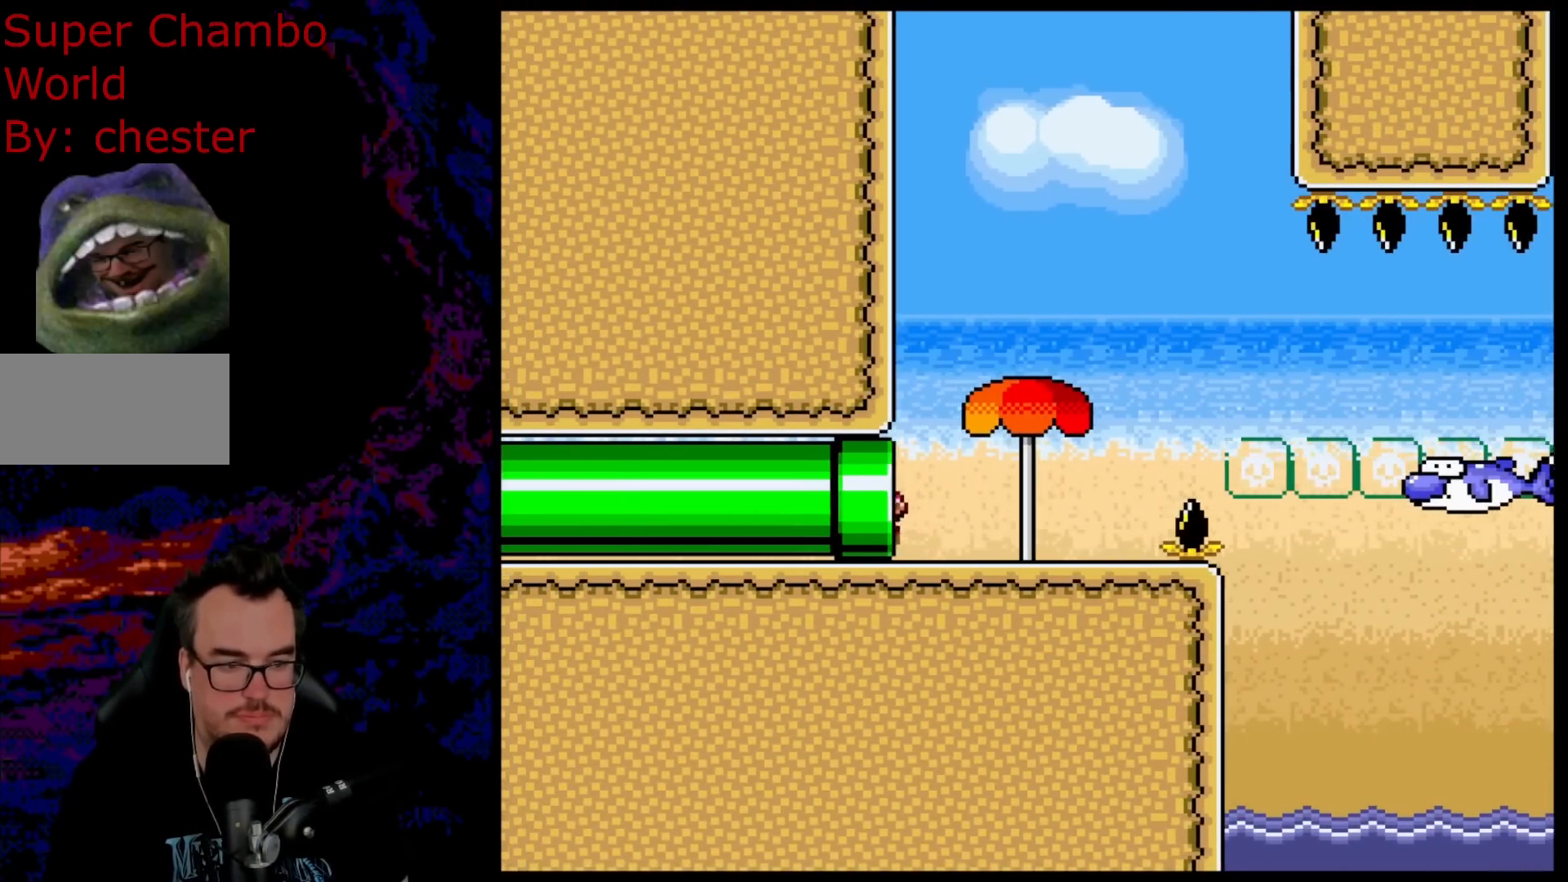
{"buttons": [], "events": [[100, "DPAD_LEFT", "up"], [417, "Y", "up"]]}
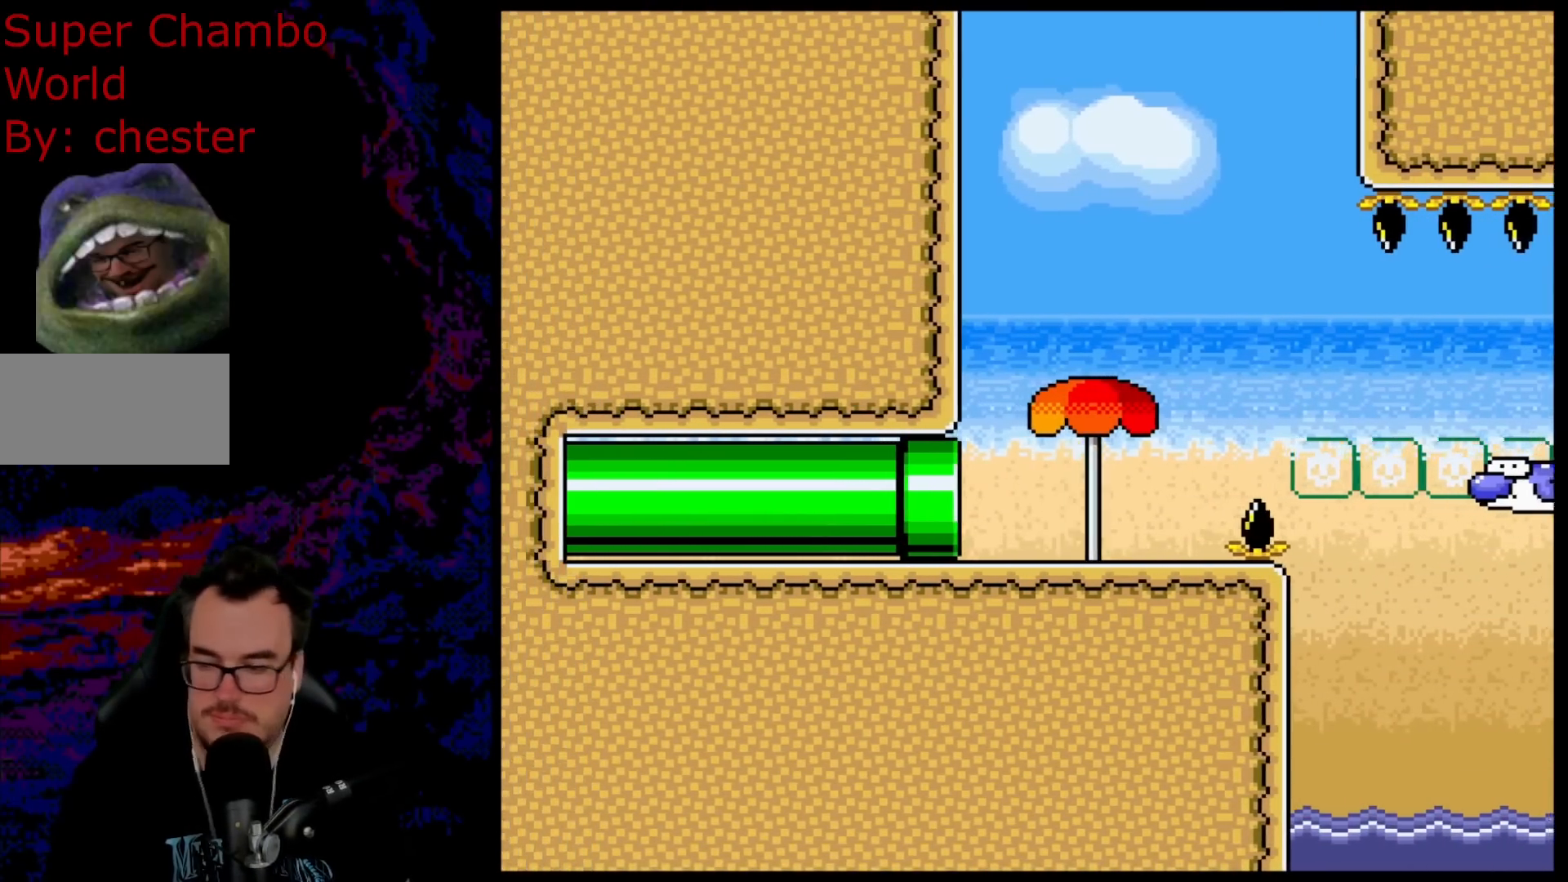
{"buttons": [], "events": []}
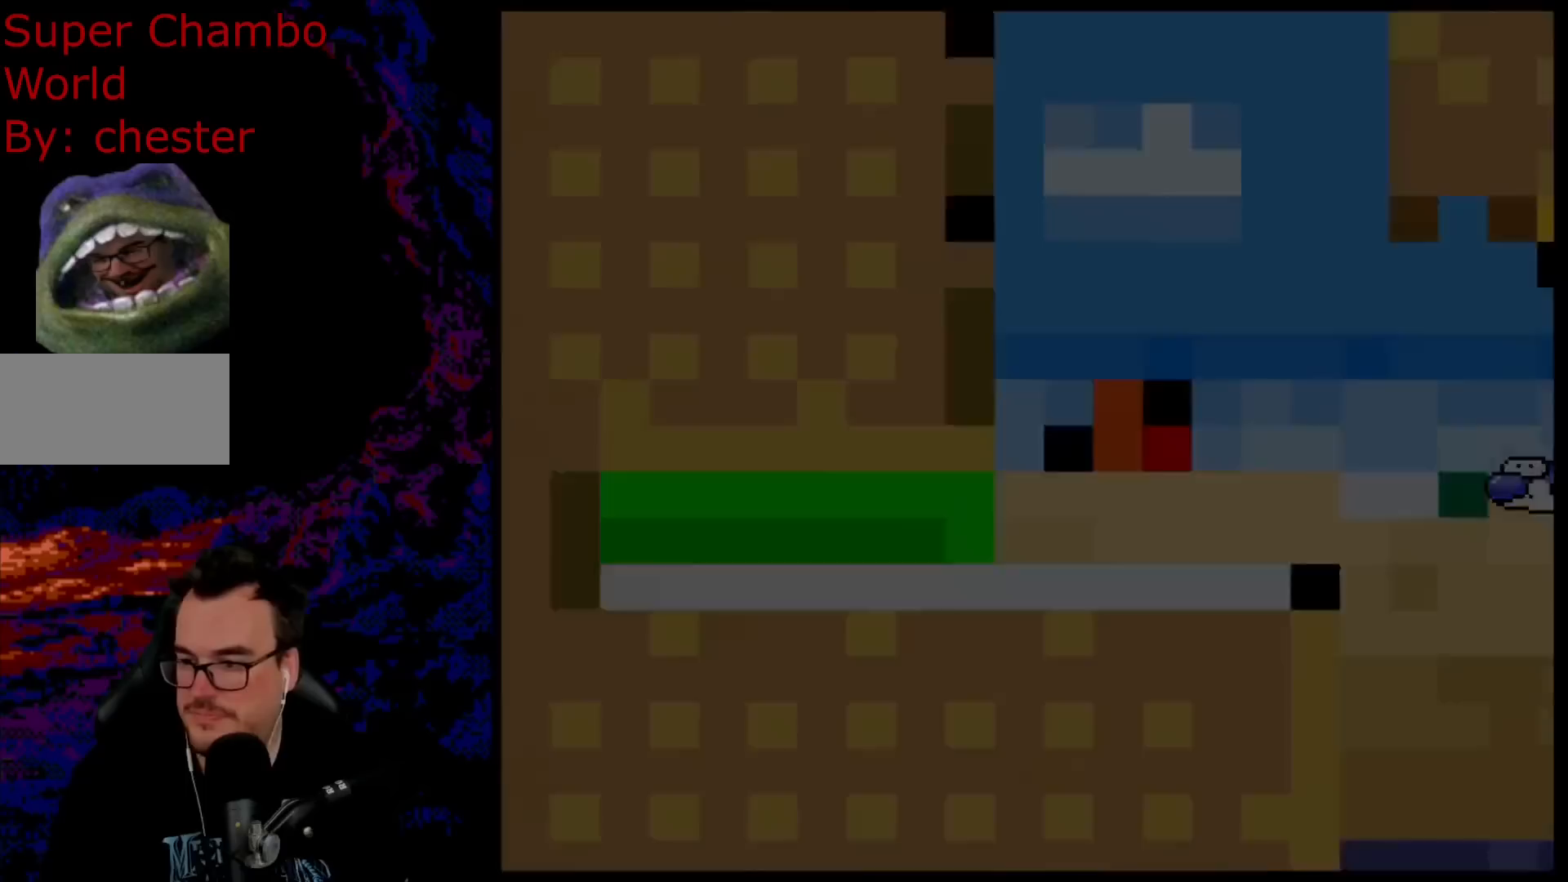
{"buttons": [], "events": []}
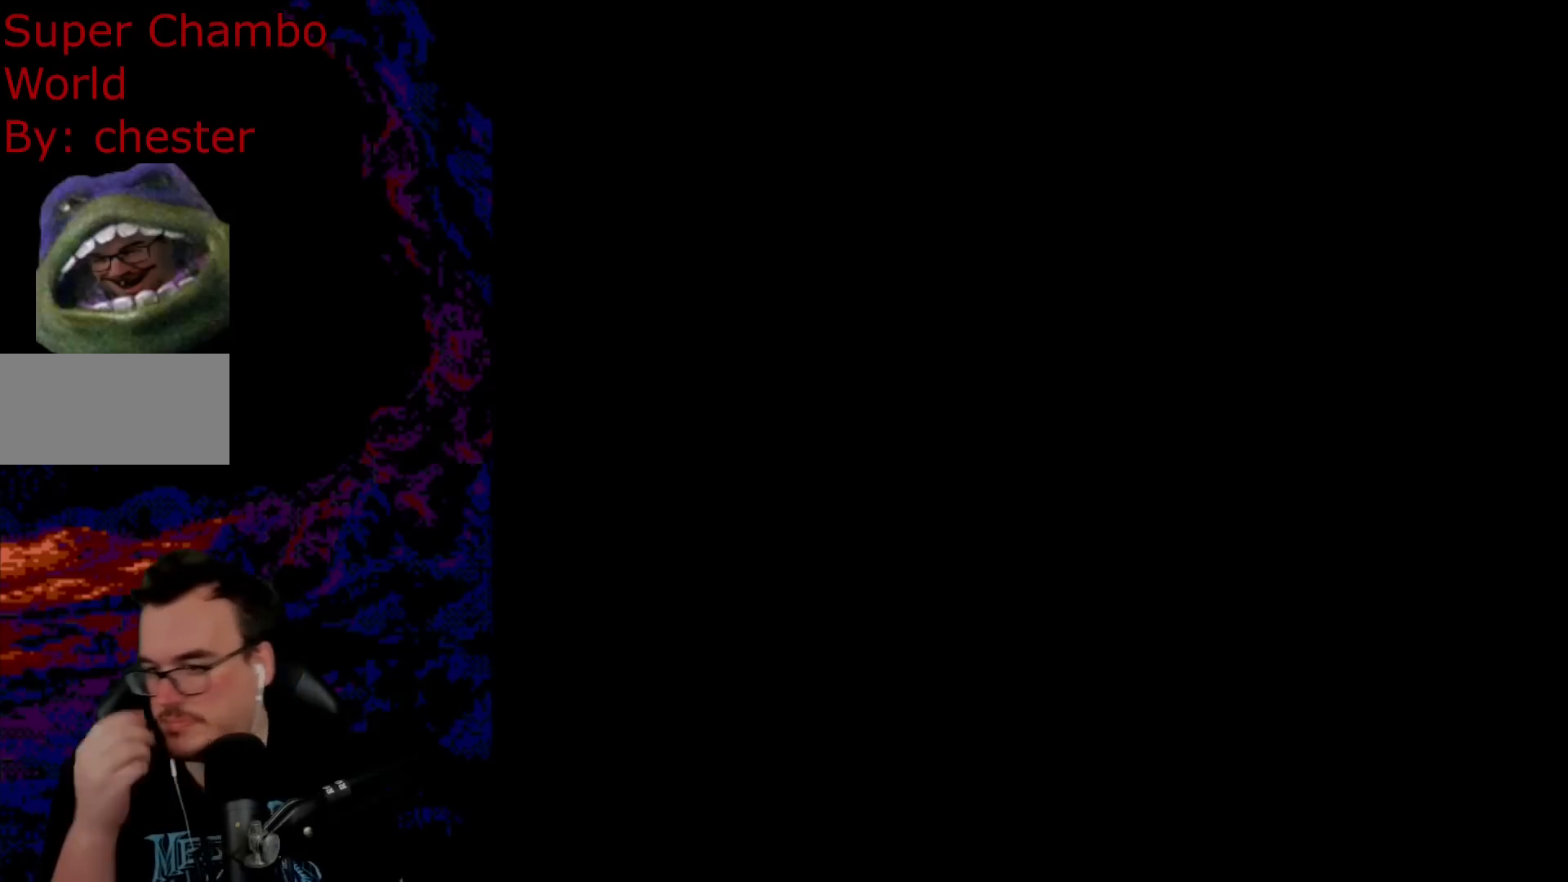
{"buttons": [], "events": []}
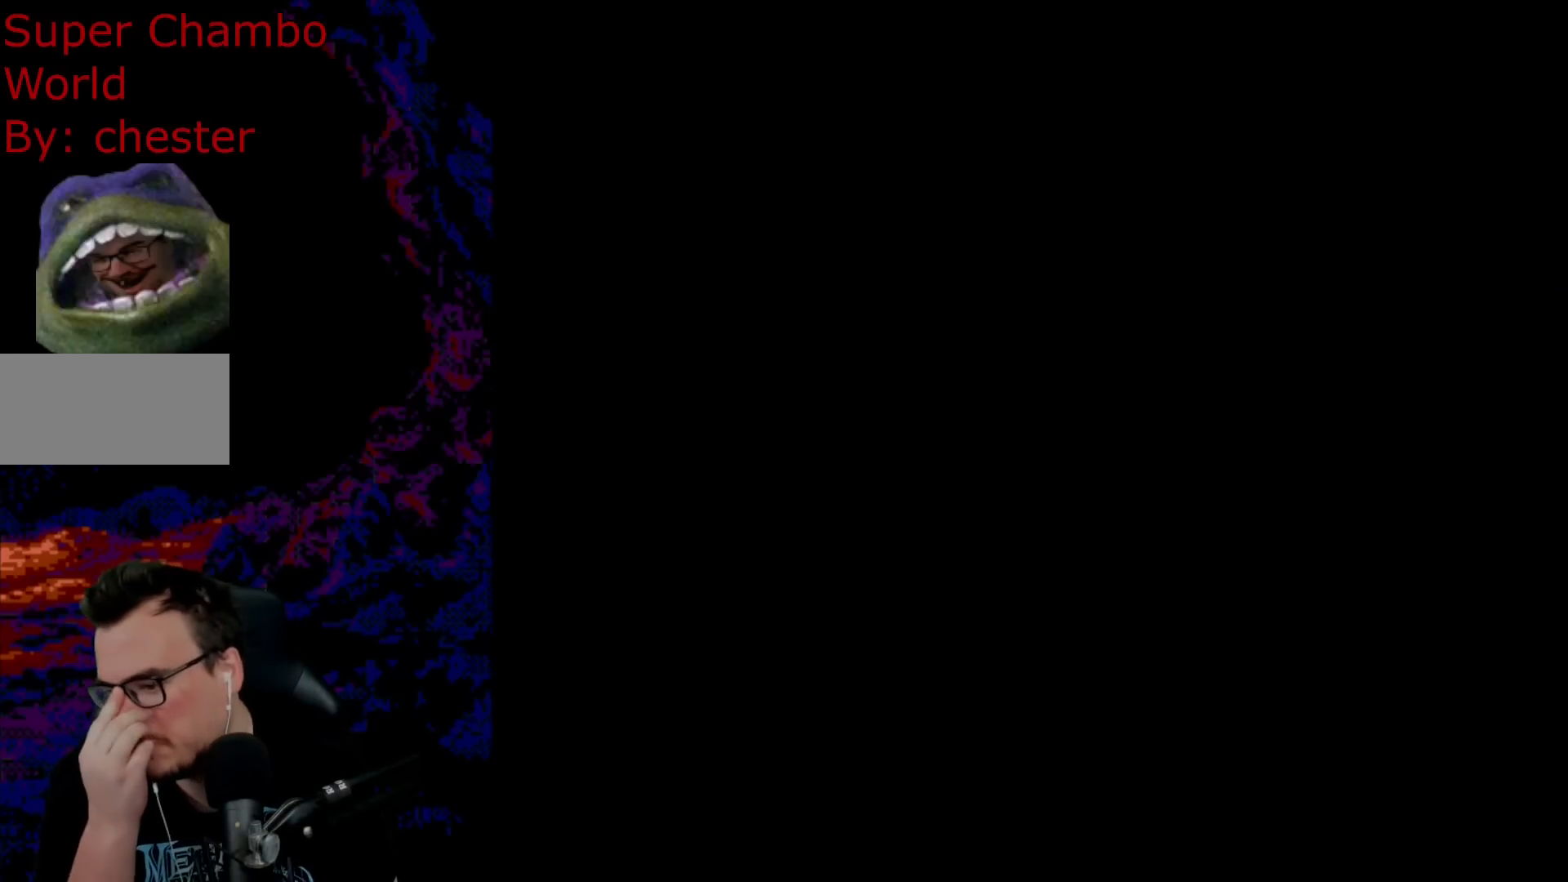
{"buttons": [], "events": []}
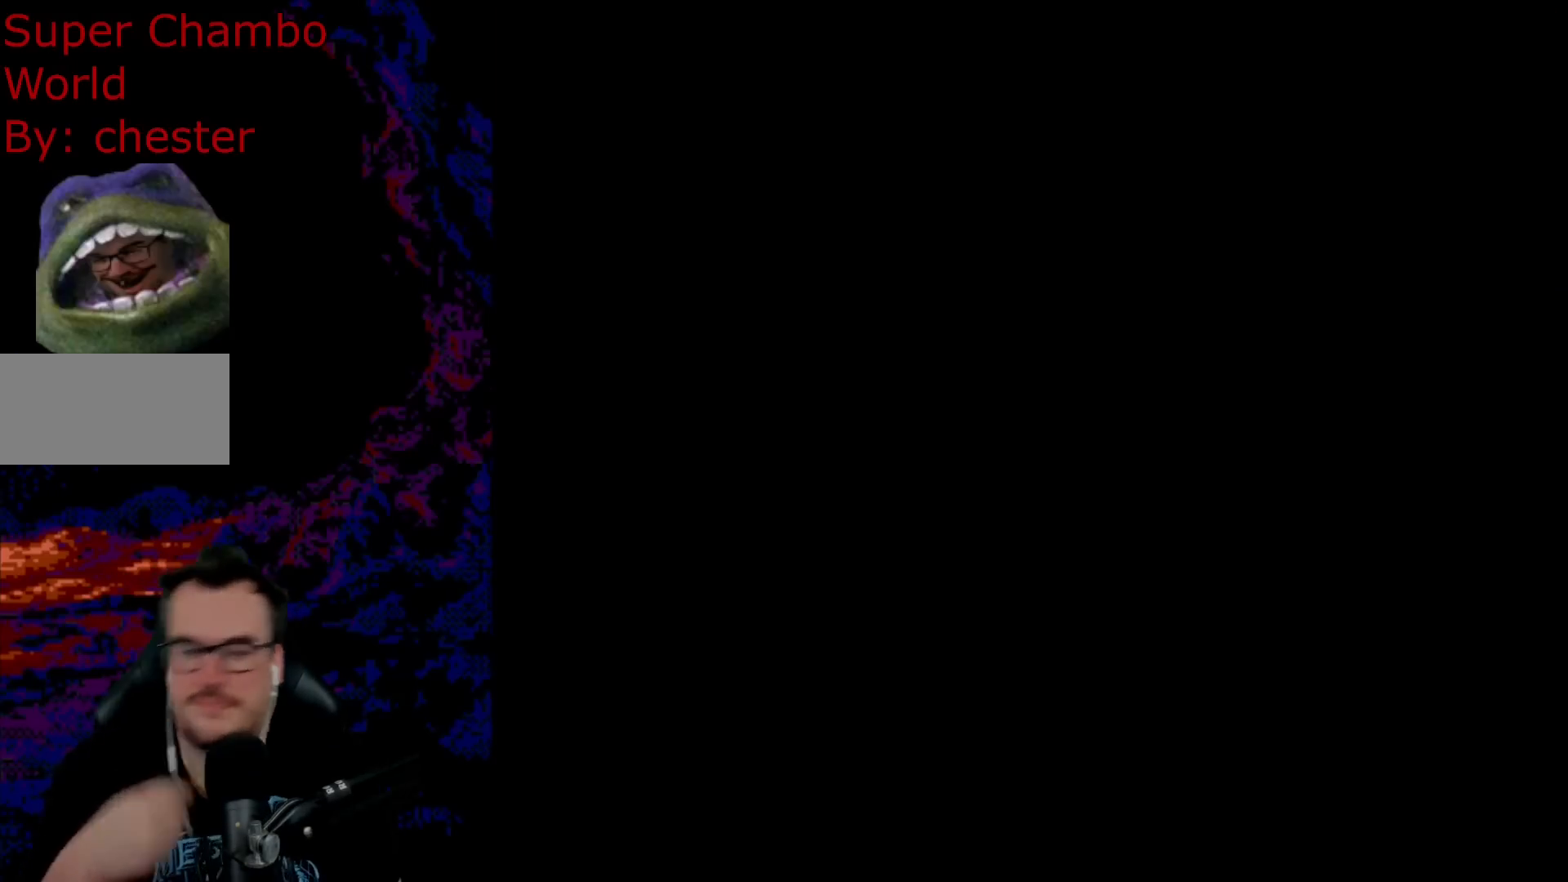
{"buttons": [], "events": []}
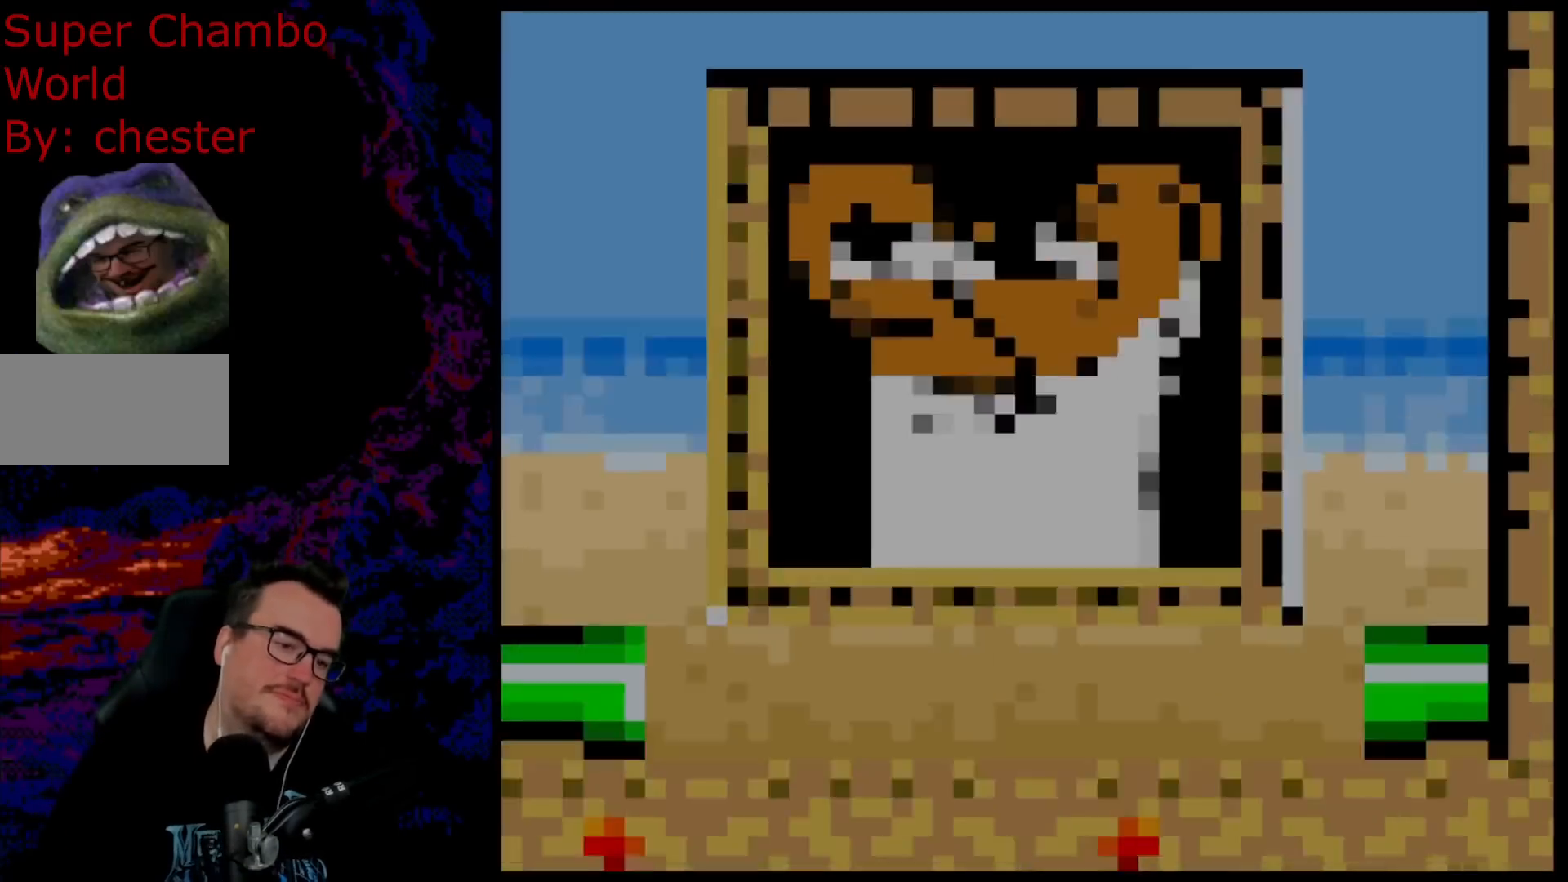
{"buttons": ["Y", "DPAD_LEFT"], "events": [[150, "Y", "down"], [467, "DPAD_LEFT", "down"]]}
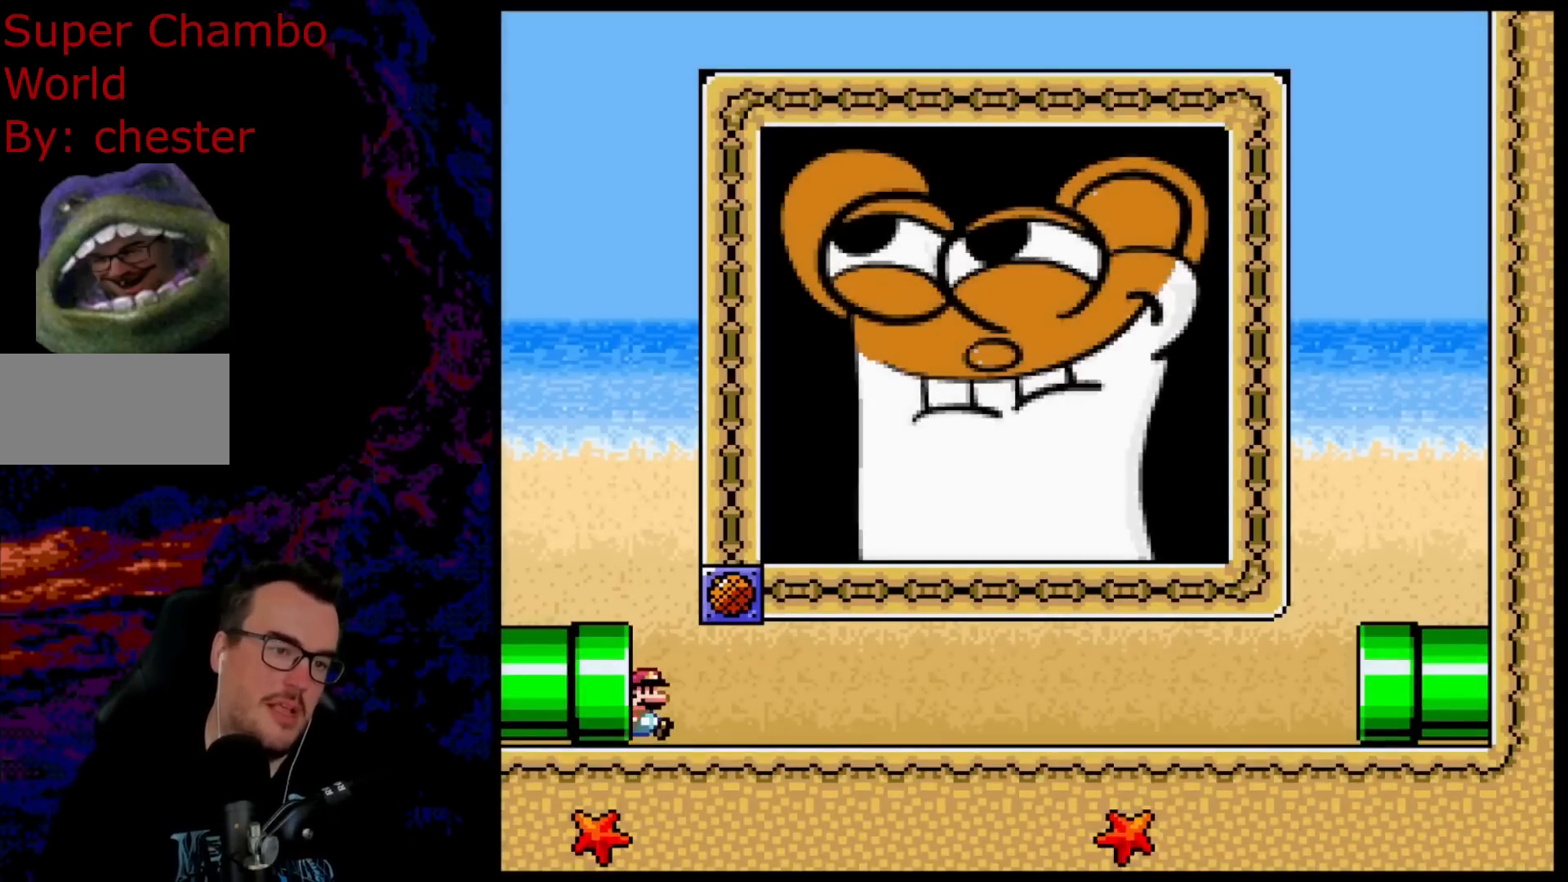
{"buttons": ["Y", "DPAD_LEFT"], "events": []}
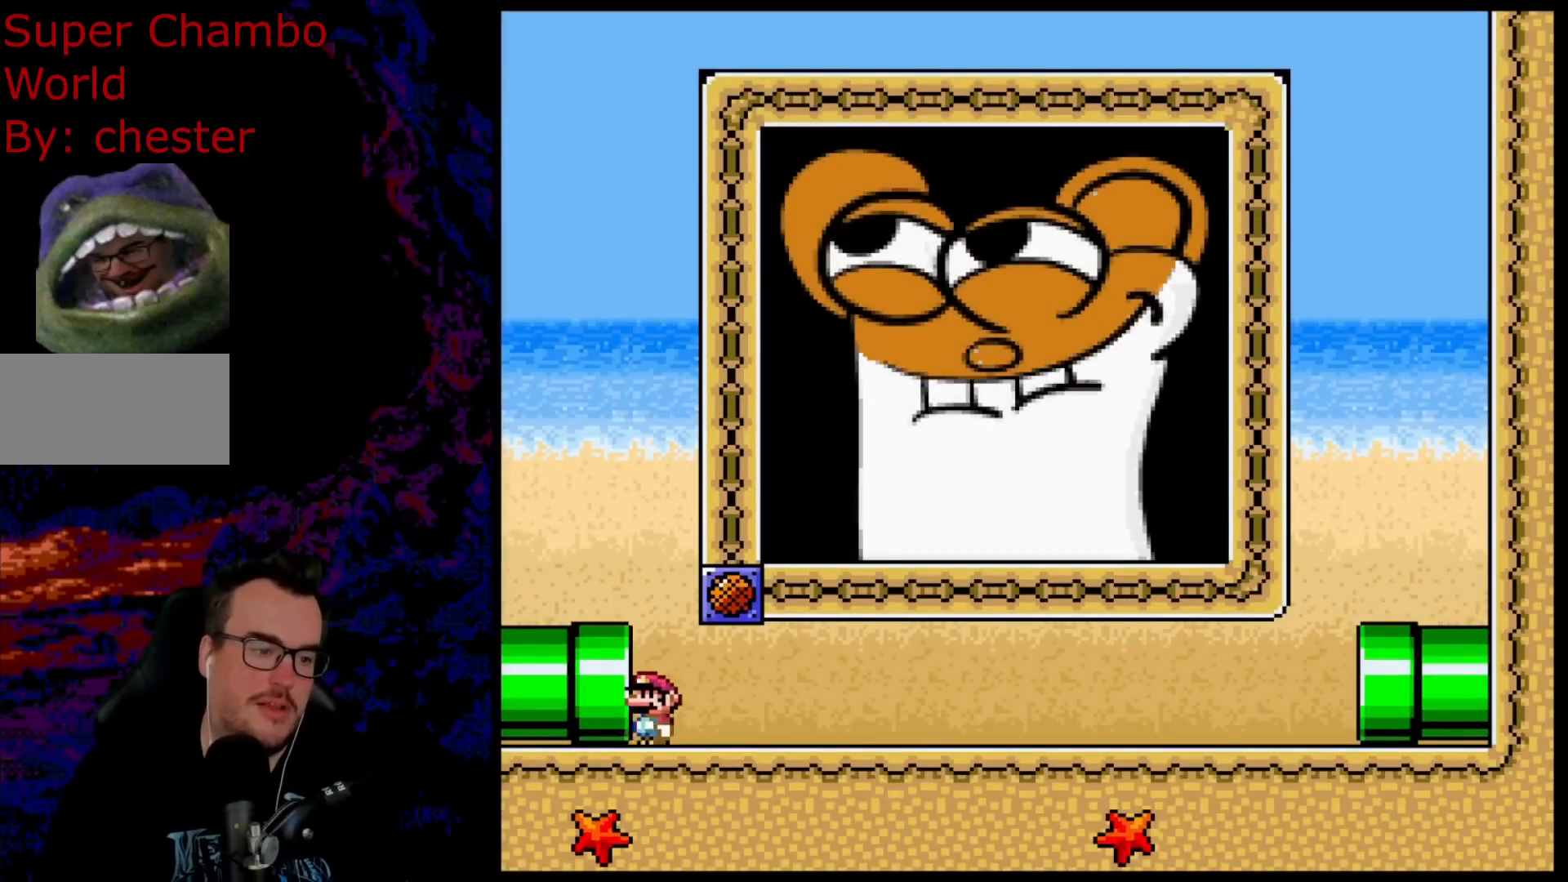
{"buttons": ["B", "Y", "DPAD_RIGHT"], "events": [[183, "DPAD_LEFT", "up"], [267, "DPAD_RIGHT", "down"], [483, "B", "down"]]}
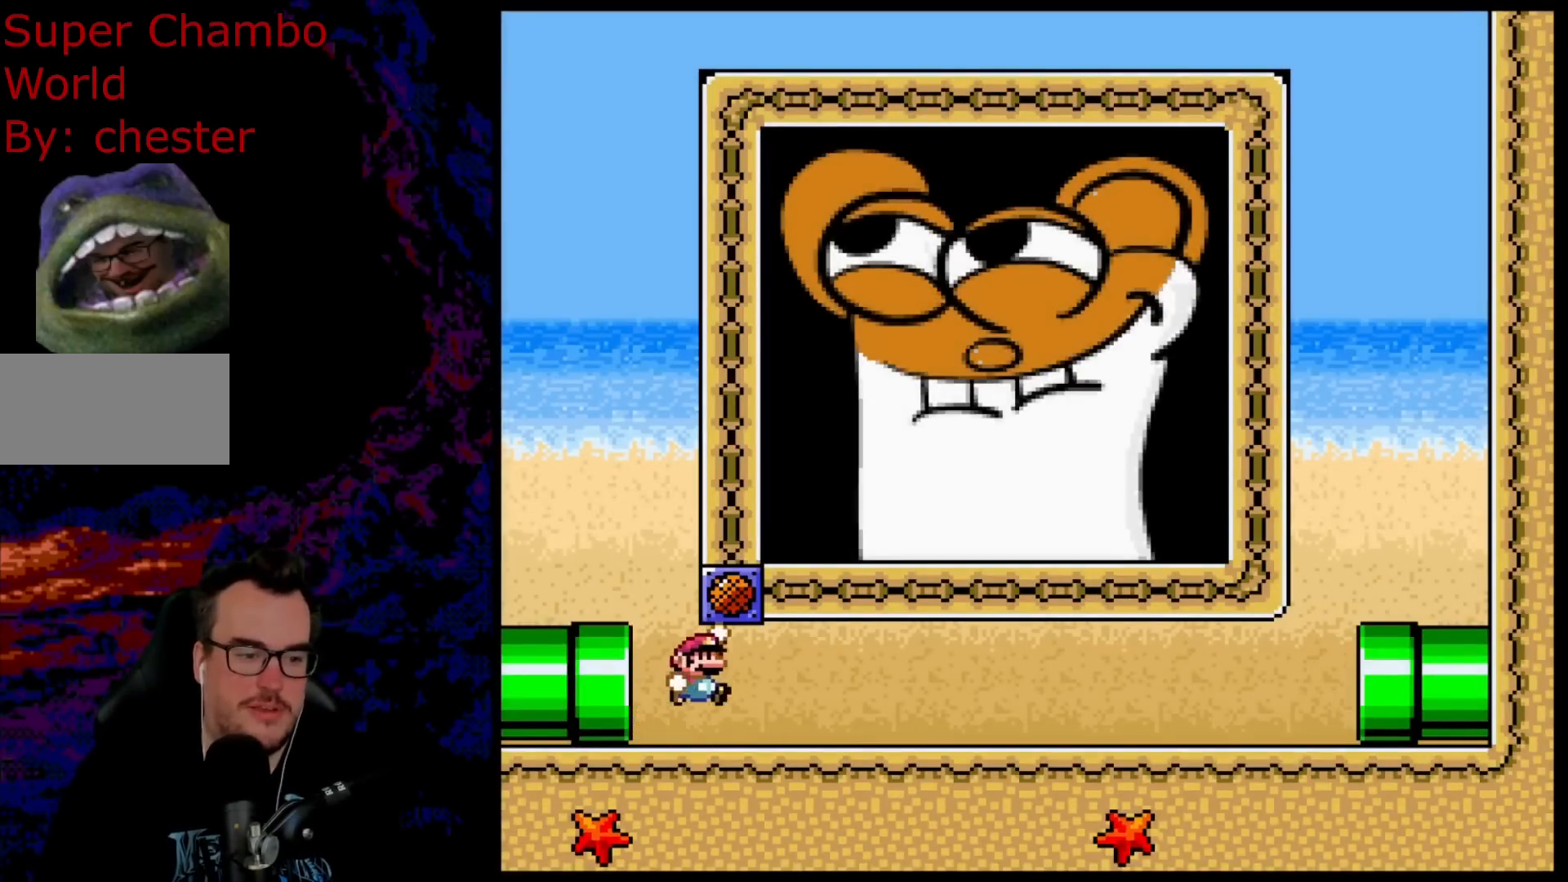
{"buttons": [], "events": [[100, "B", "up"], [400, "DPAD_RIGHT", "up"], [433, "Y", "up"]]}
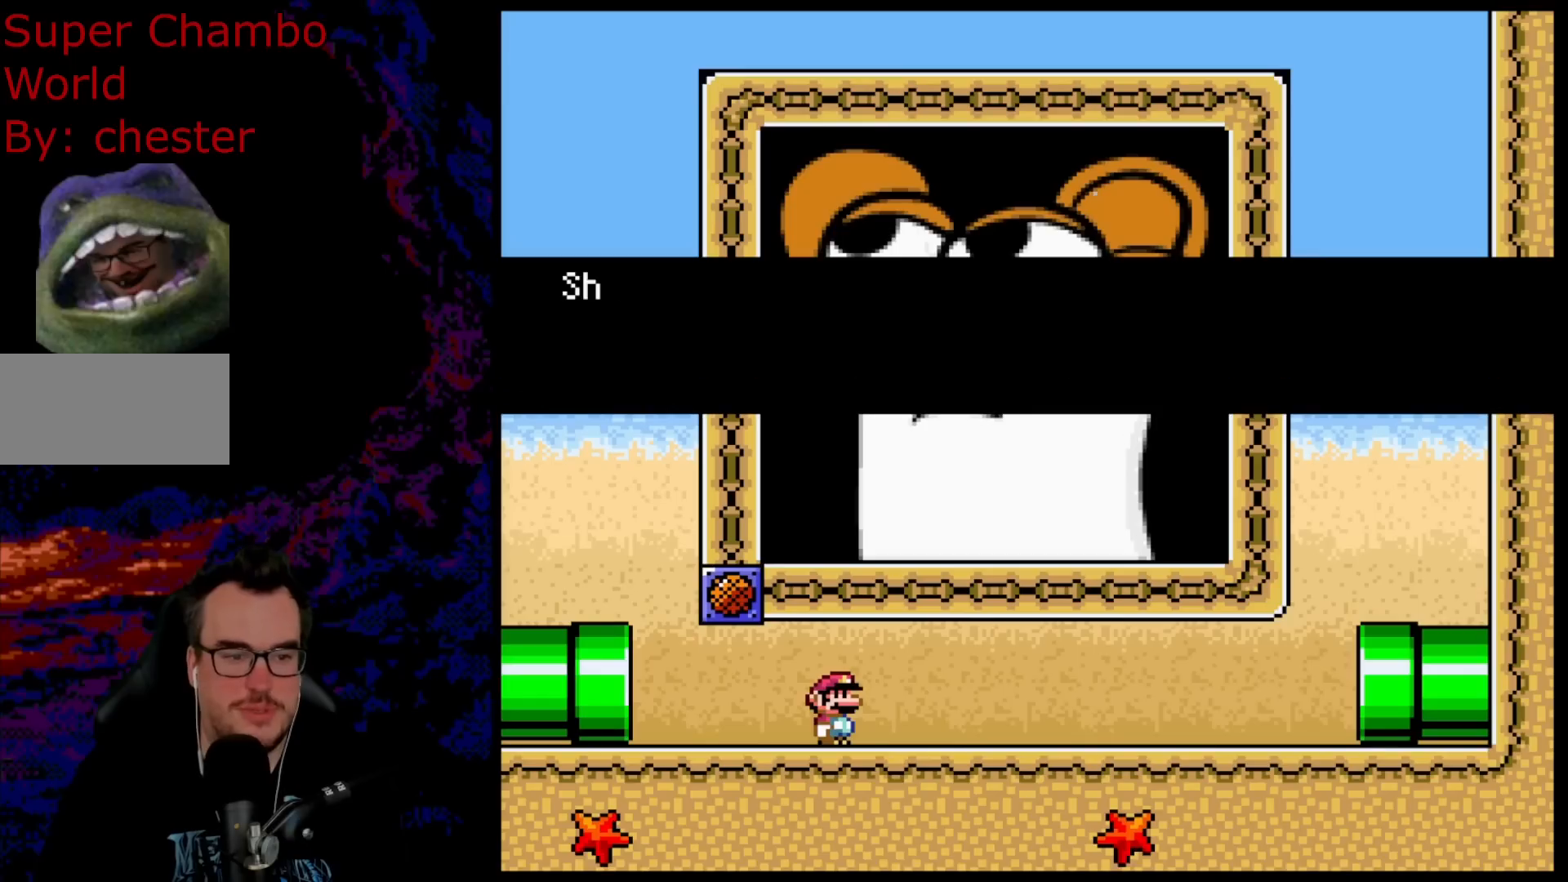
{"buttons": ["B"], "events": [[483, "B", "down"]]}
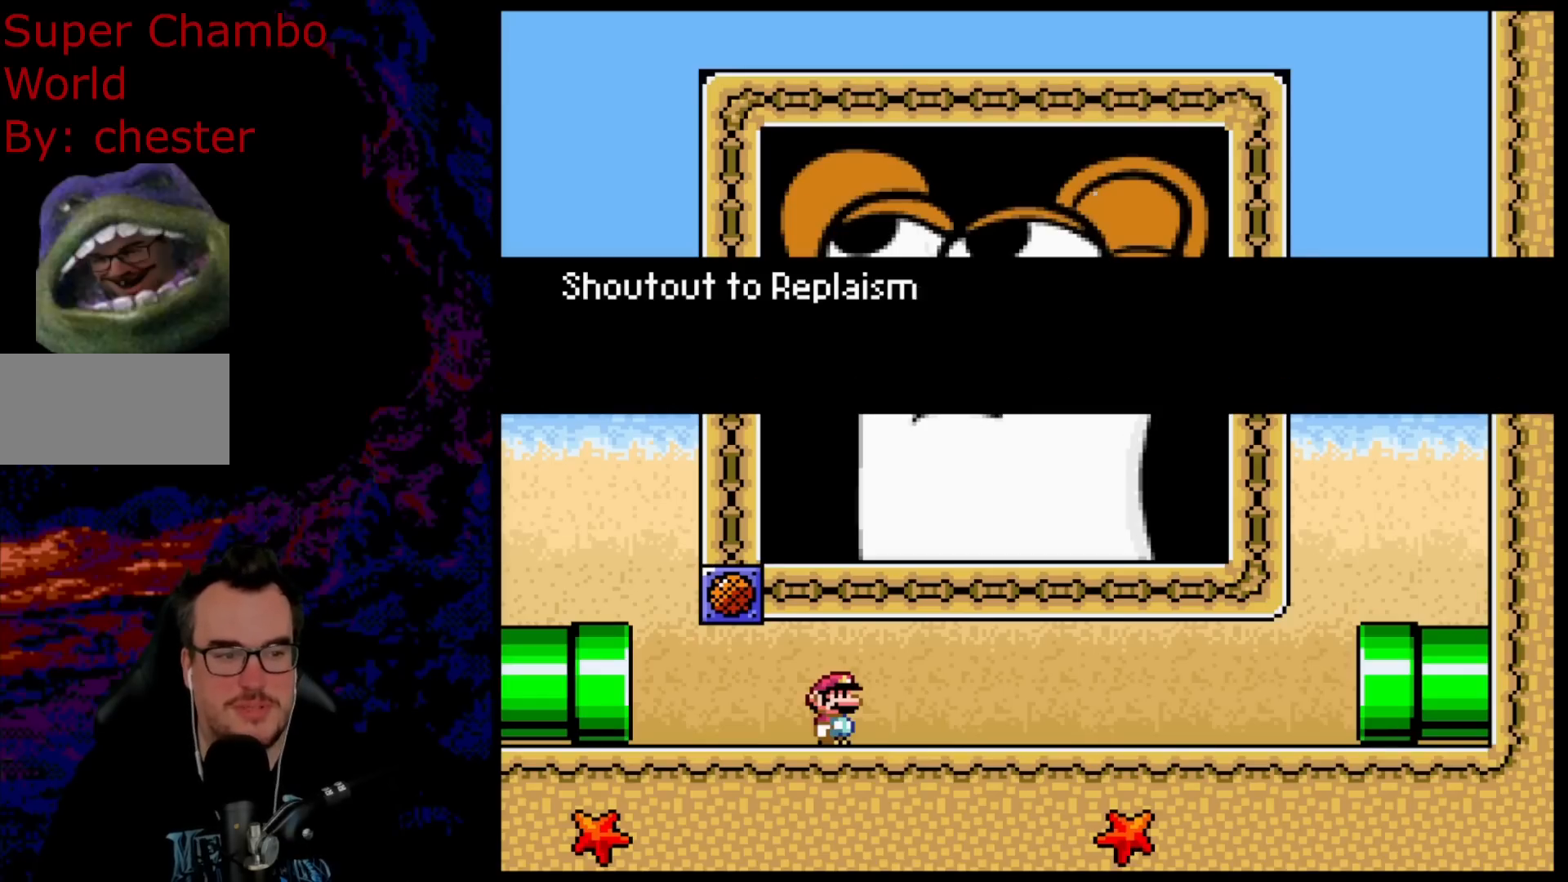
{"buttons": [], "events": [[267, "B", "up"]]}
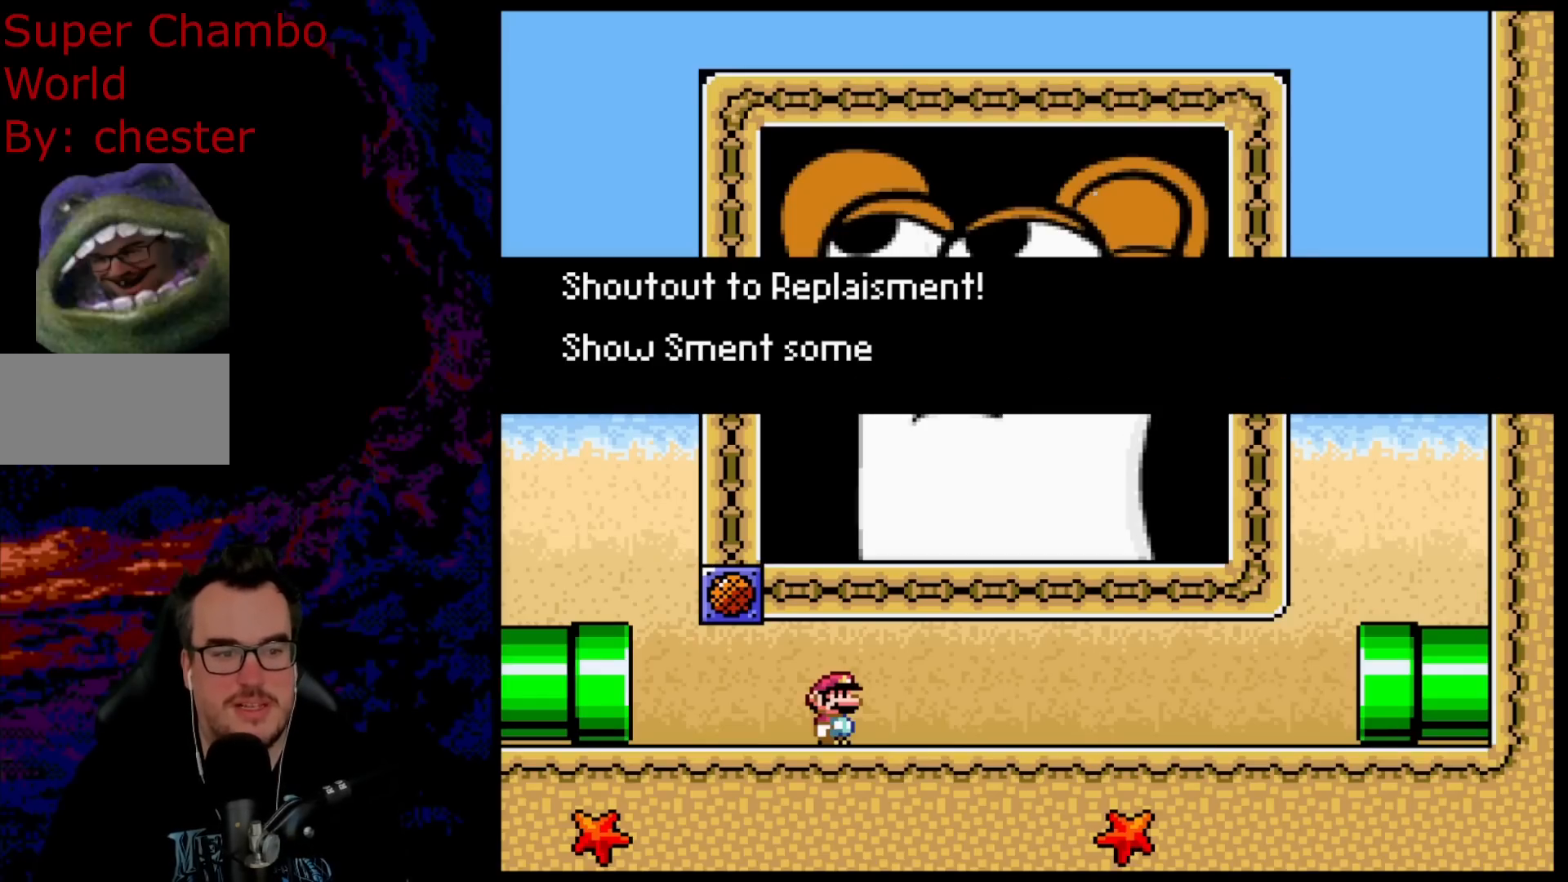
{"buttons": ["DPAD_RIGHT"], "events": [[317, "A", "down"], [383, "DPAD_RIGHT", "down"], [500, "A", "up"]]}
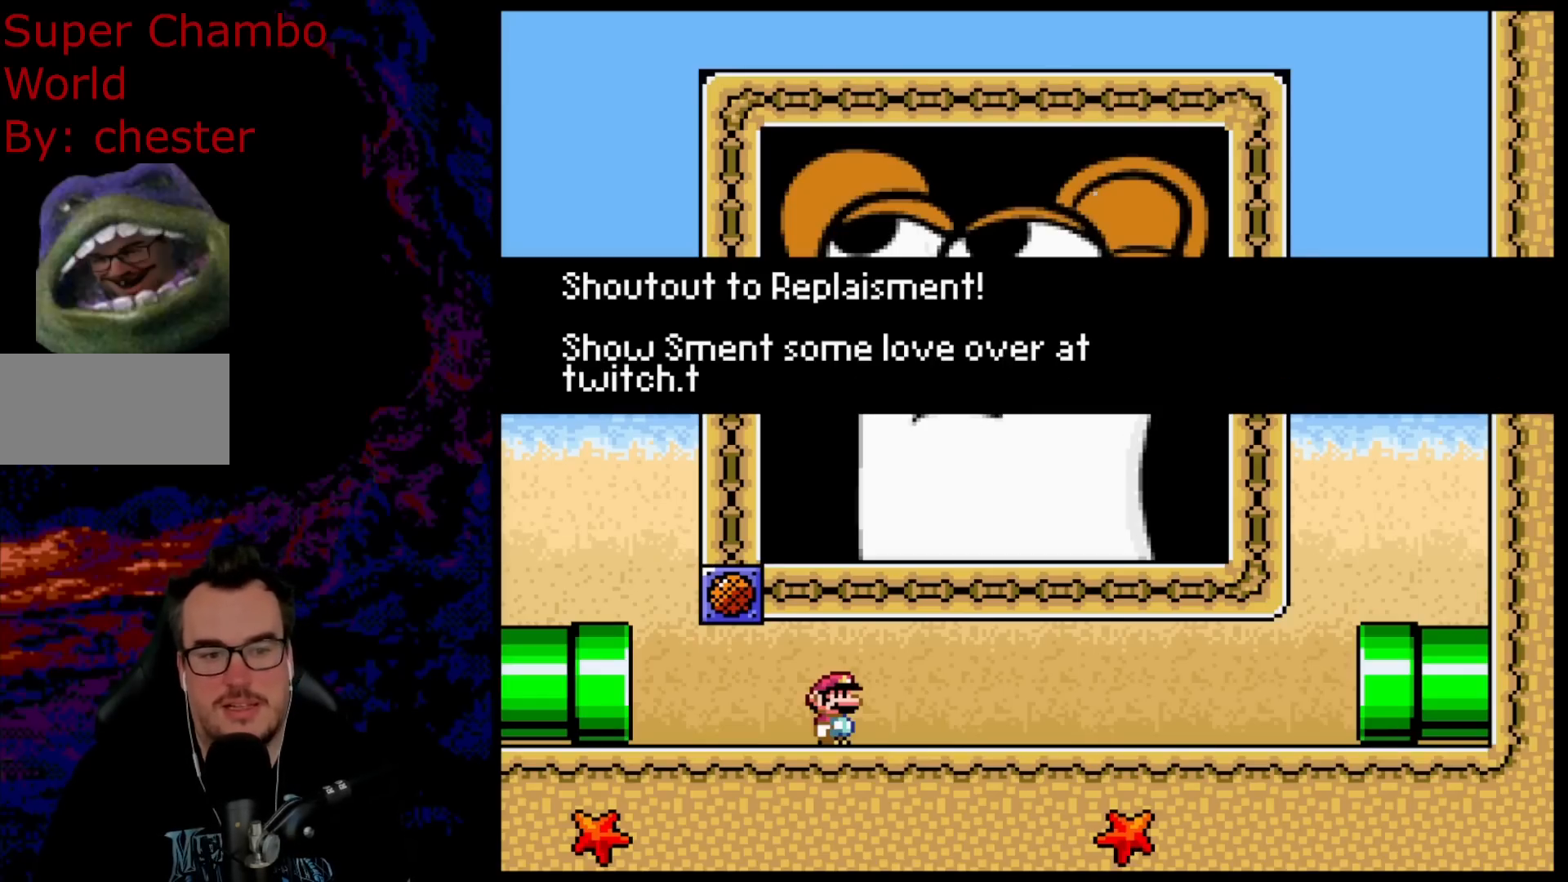
{"buttons": ["B", "DPAD_RIGHT"], "events": [[83, "B", "down"], [267, "B", "up"], [383, "B", "down"]]}
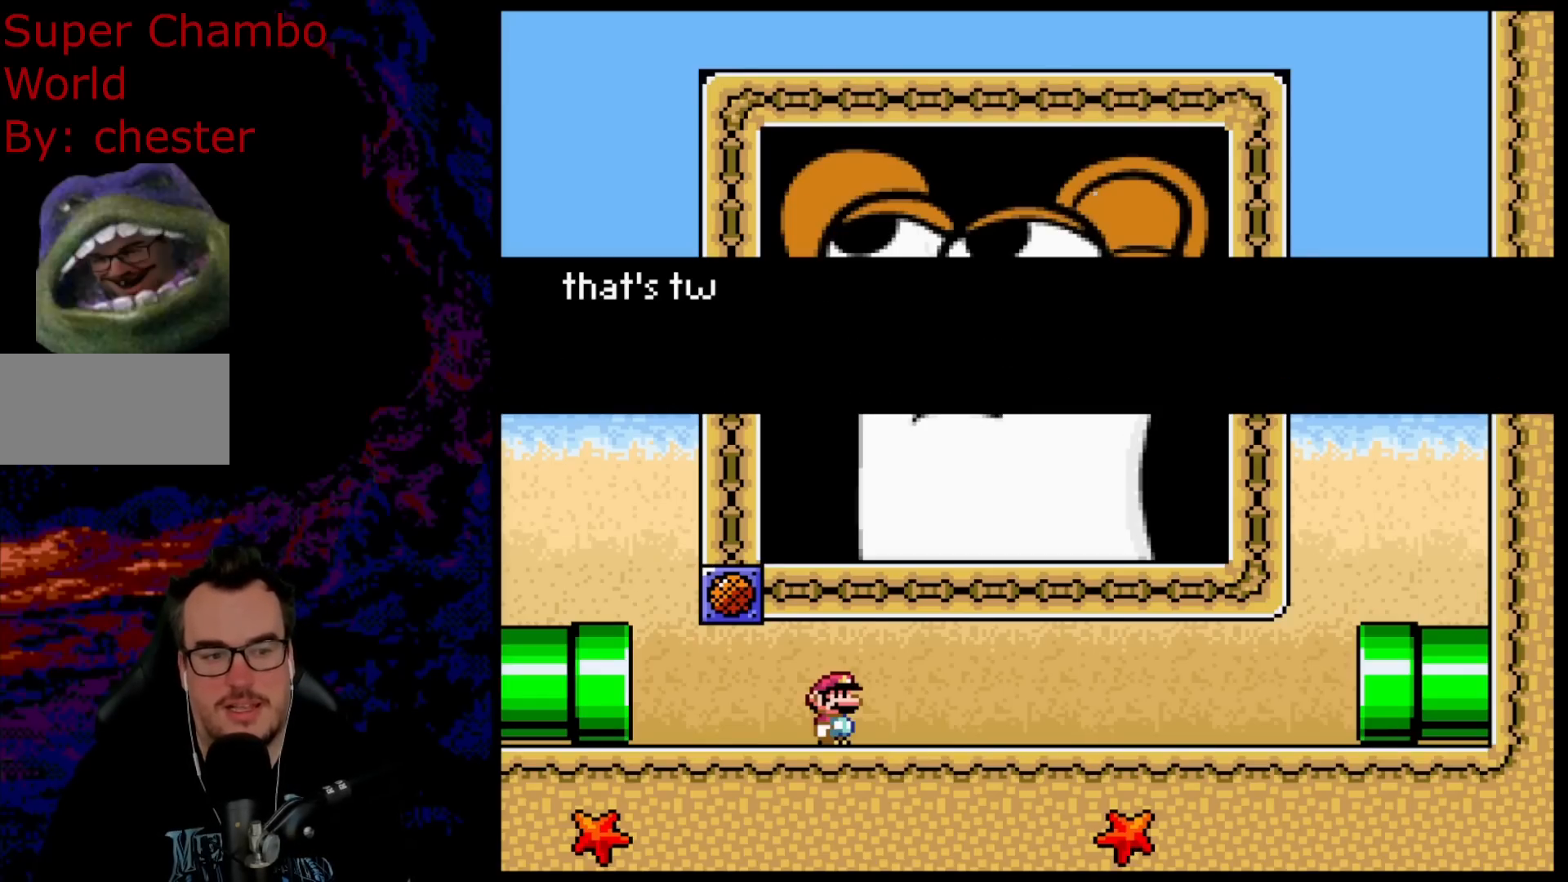
{"buttons": ["DPAD_RIGHT"], "events": [[33, "B", "up"], [150, "Y", "down"], [300, "B", "down"], [367, "Y", "up"], [483, "B", "up"]]}
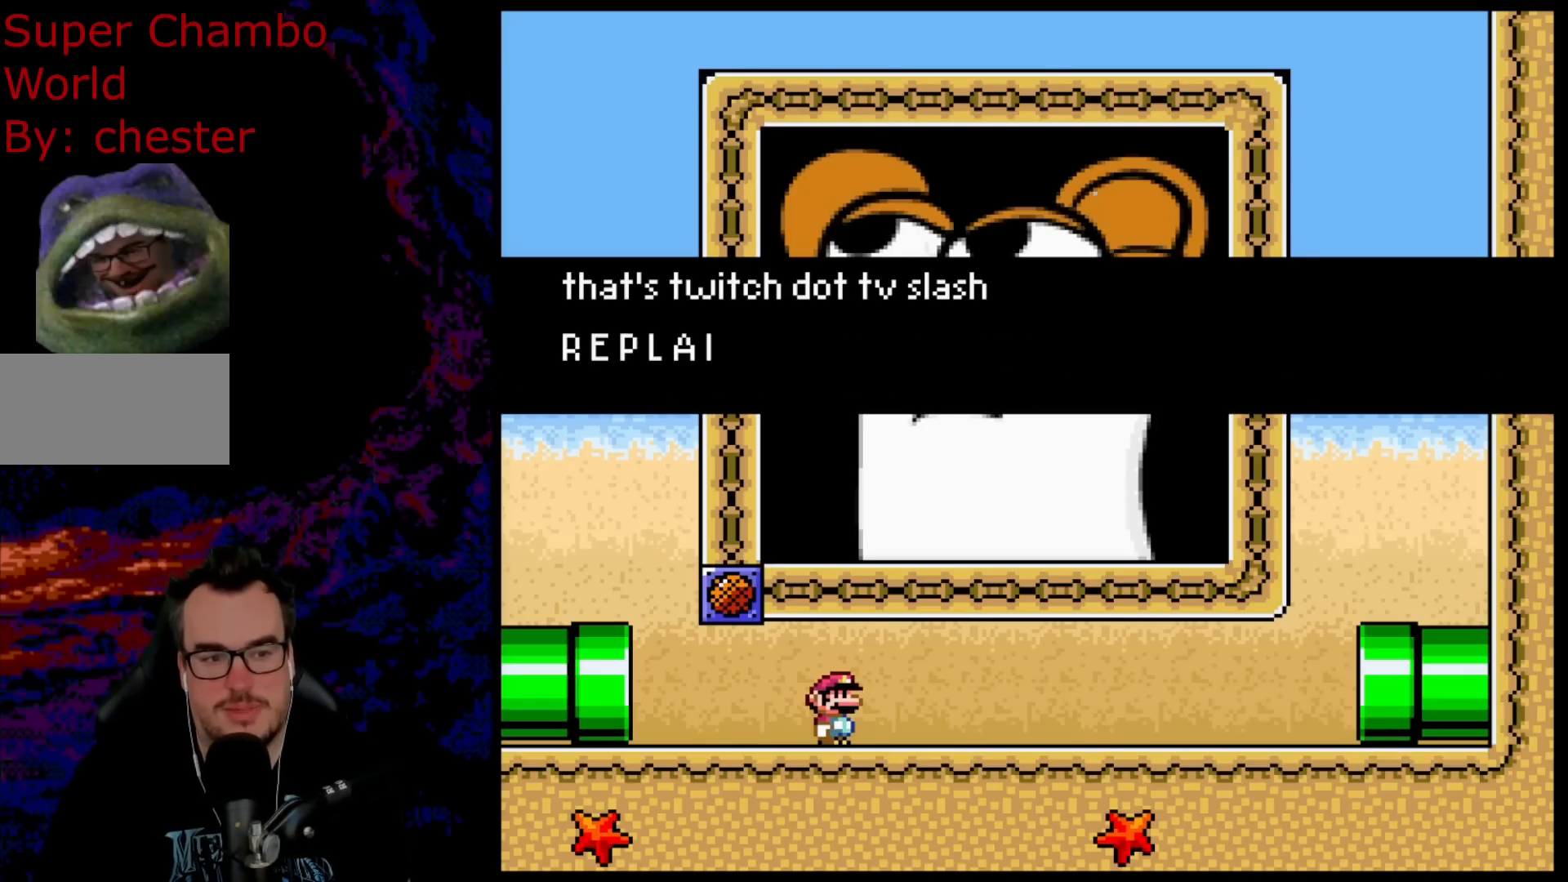
{"buttons": ["B", "DPAD_RIGHT"], "events": [[100, "B", "down"], [283, "B", "up"], [400, "B", "down"]]}